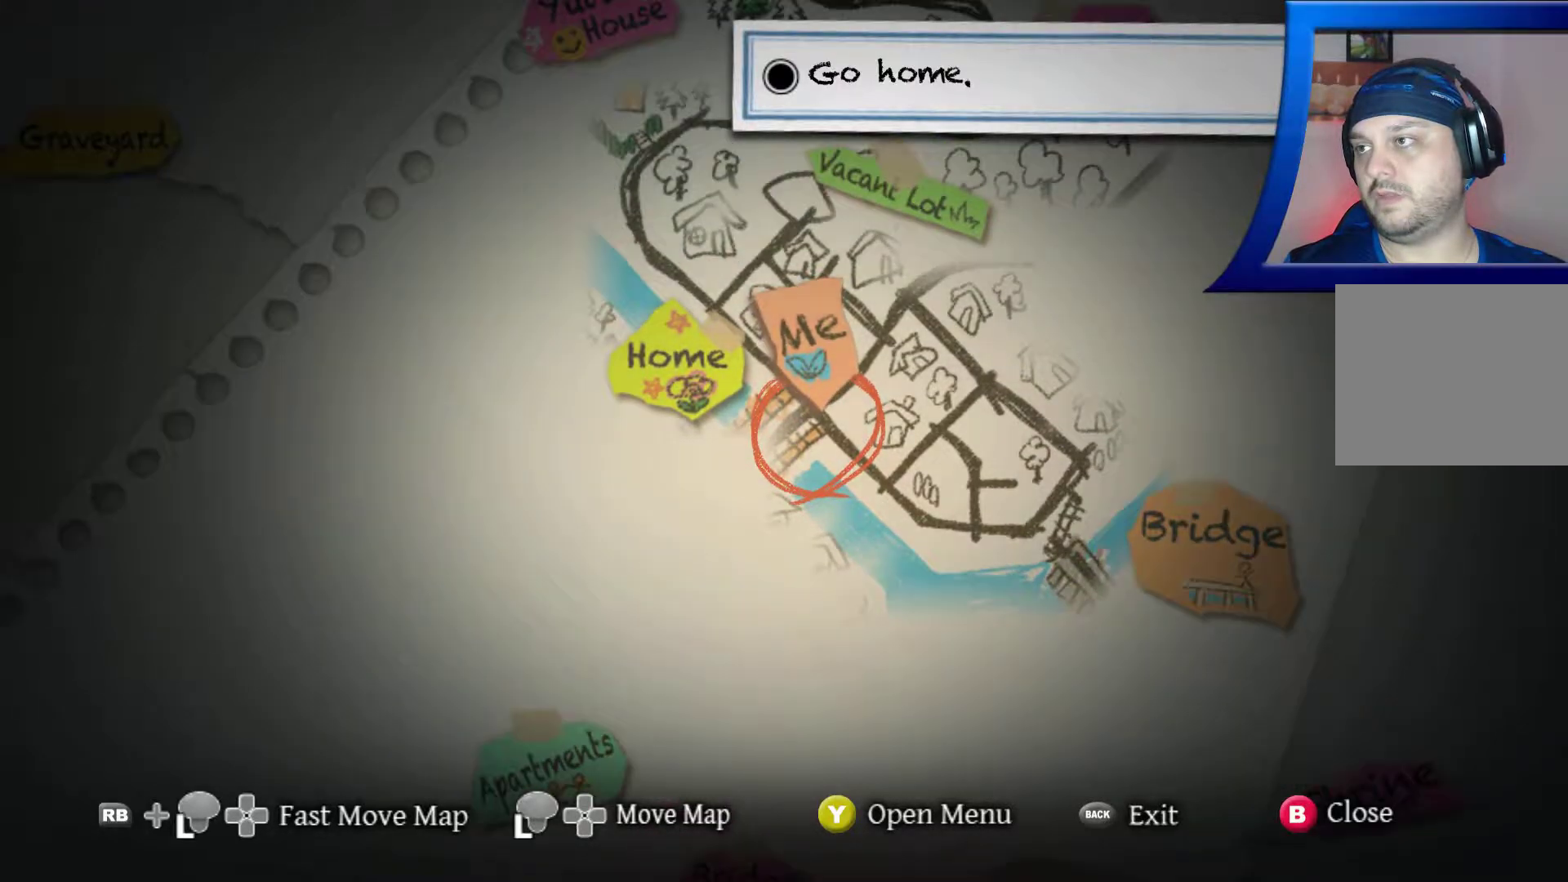
Gameplay with a controller (Xbox layout); each line is a JSON object with the inputs held at the frame after it. "events" lists button and stick changes between this image and that frame as [ms after this image, input, new state], when the widget could be followed in between. Not read: L3 R3.
{"buttons": [], "left_stick": "center", "right_stick": "center", "events": [[83, "left_stick", "center"]]}
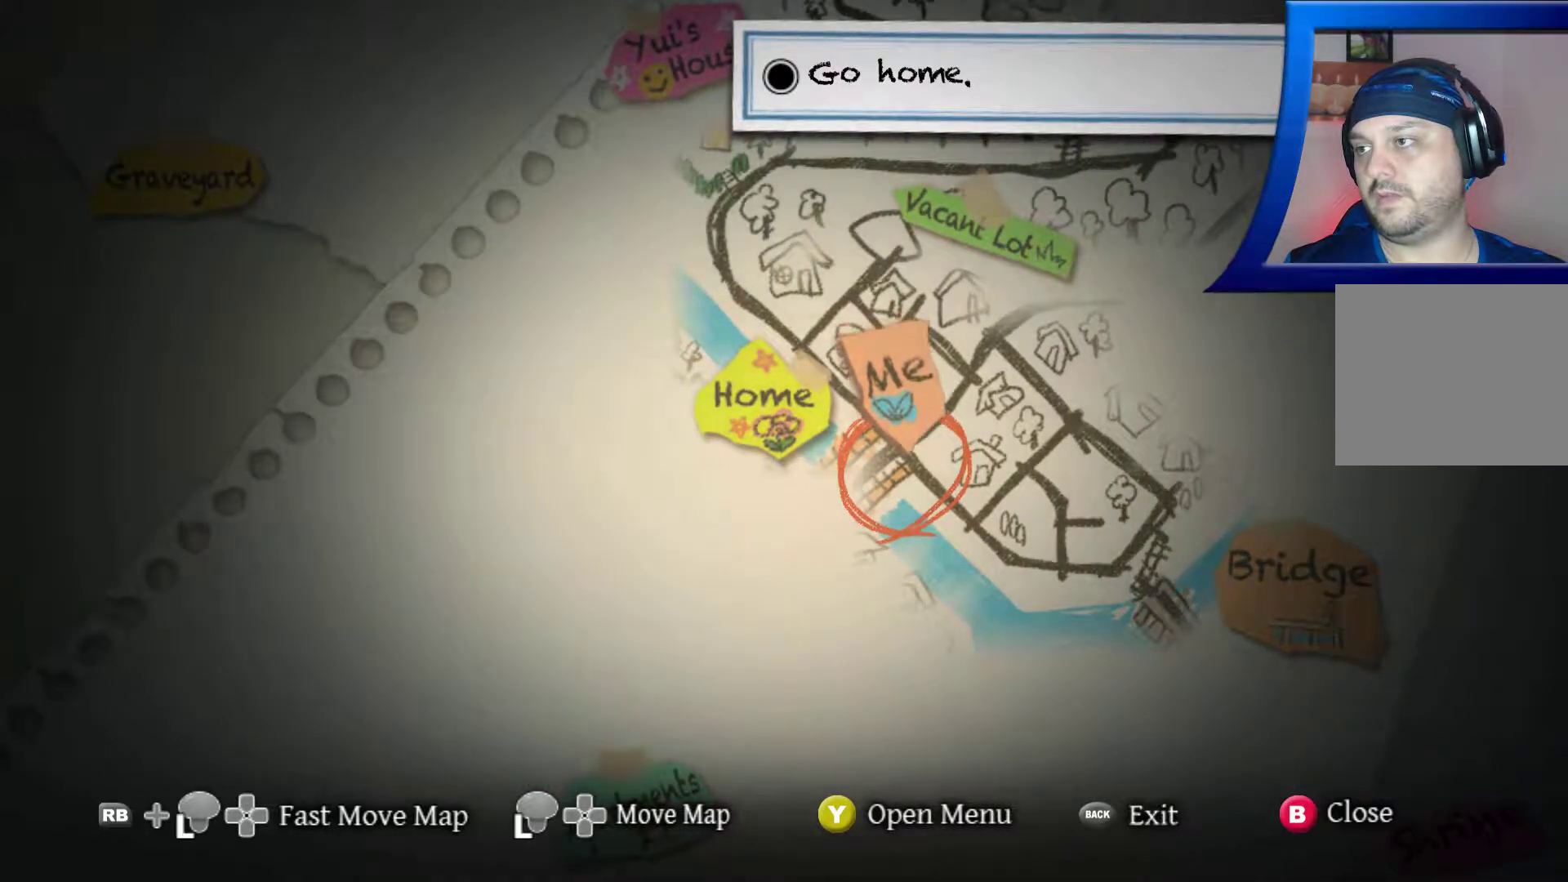
{"buttons": [], "left_stick": "center", "right_stick": "center", "events": []}
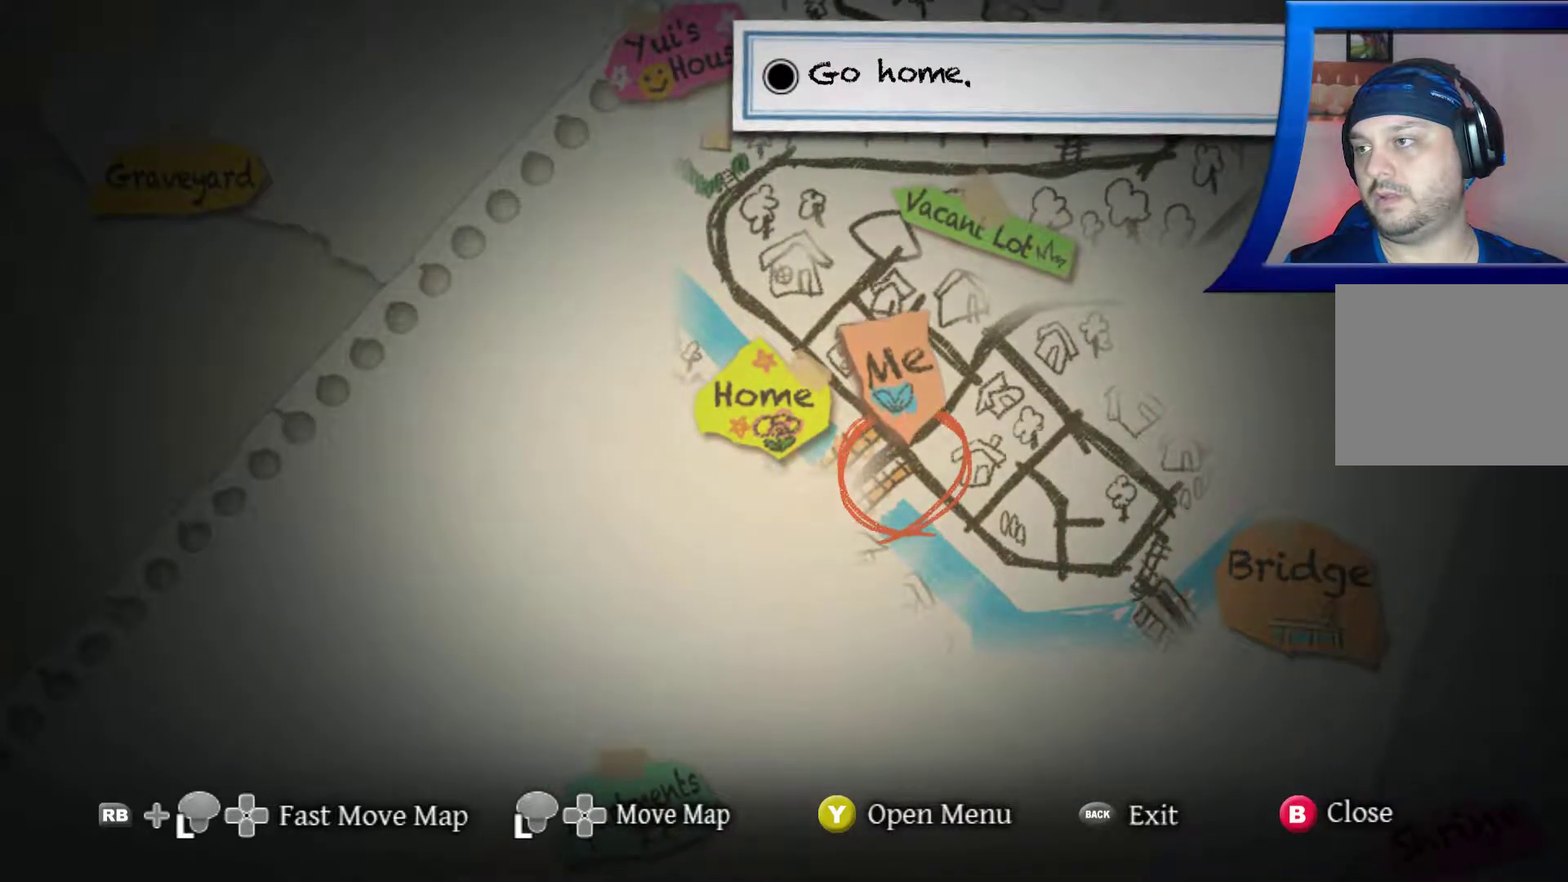
{"buttons": [], "left_stick": "center", "right_stick": "center", "events": []}
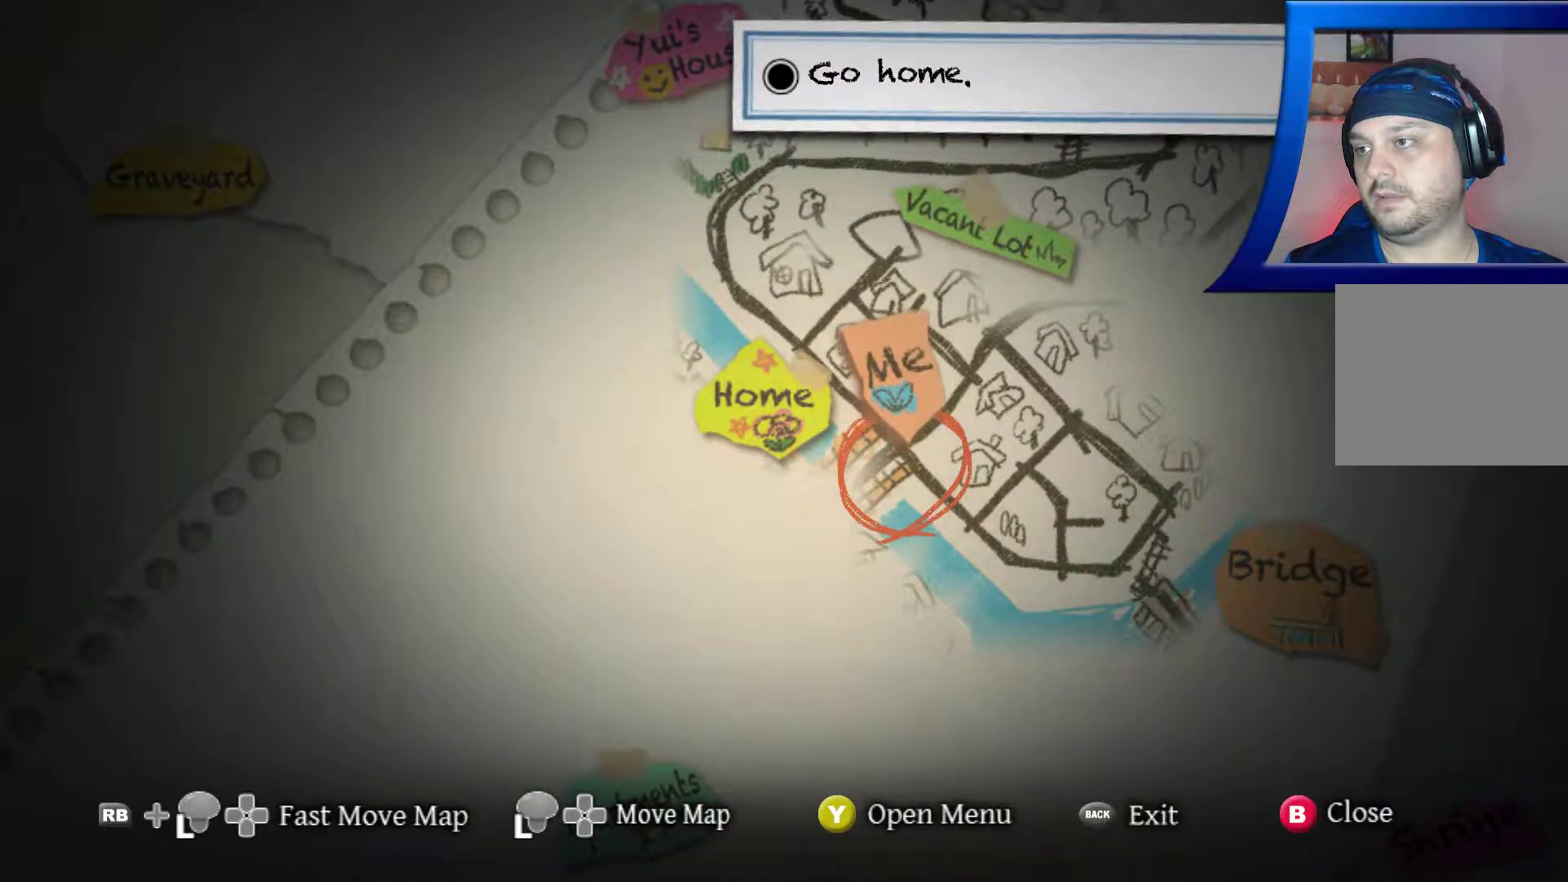
{"buttons": [], "left_stick": "center", "right_stick": "center", "events": []}
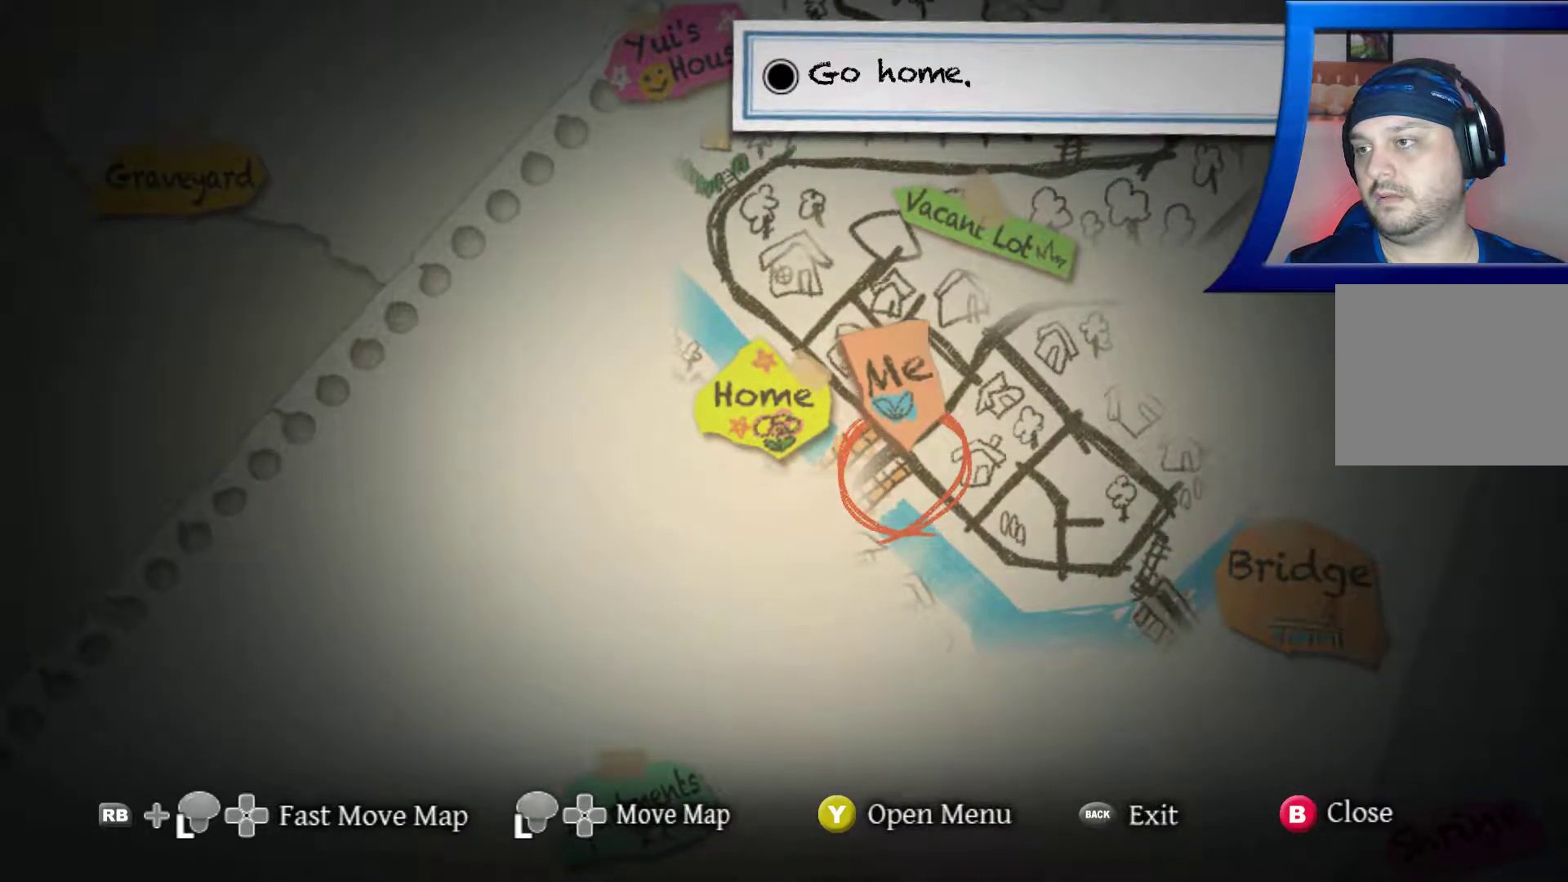
{"buttons": [], "left_stick": "center", "right_stick": "center", "events": []}
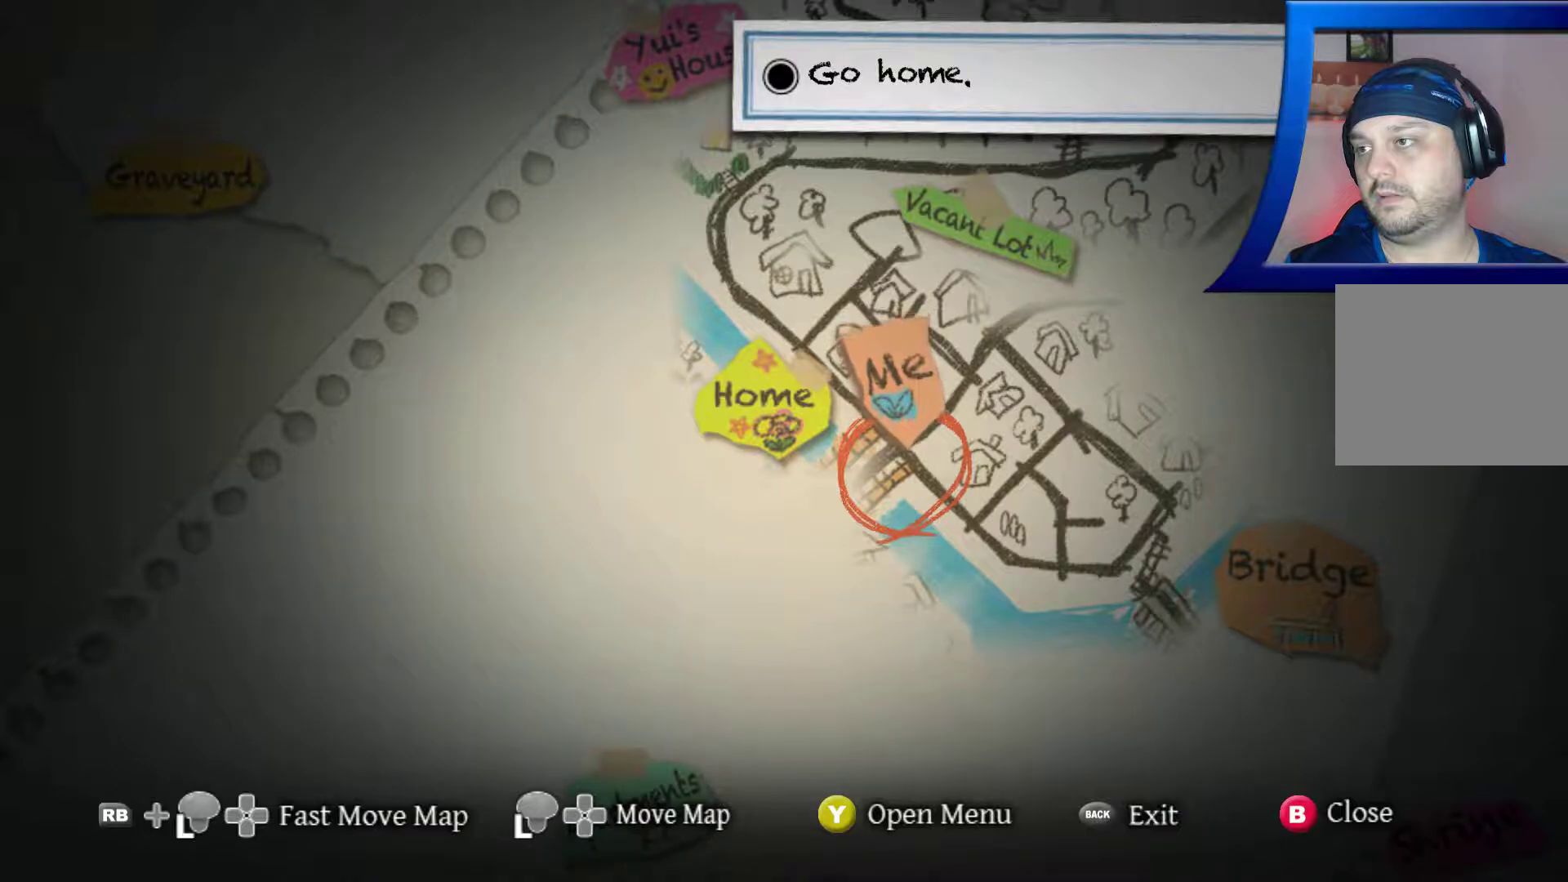
{"buttons": [], "left_stick": "up", "right_stick": "center", "events": [[400, "left_stick", "up"]]}
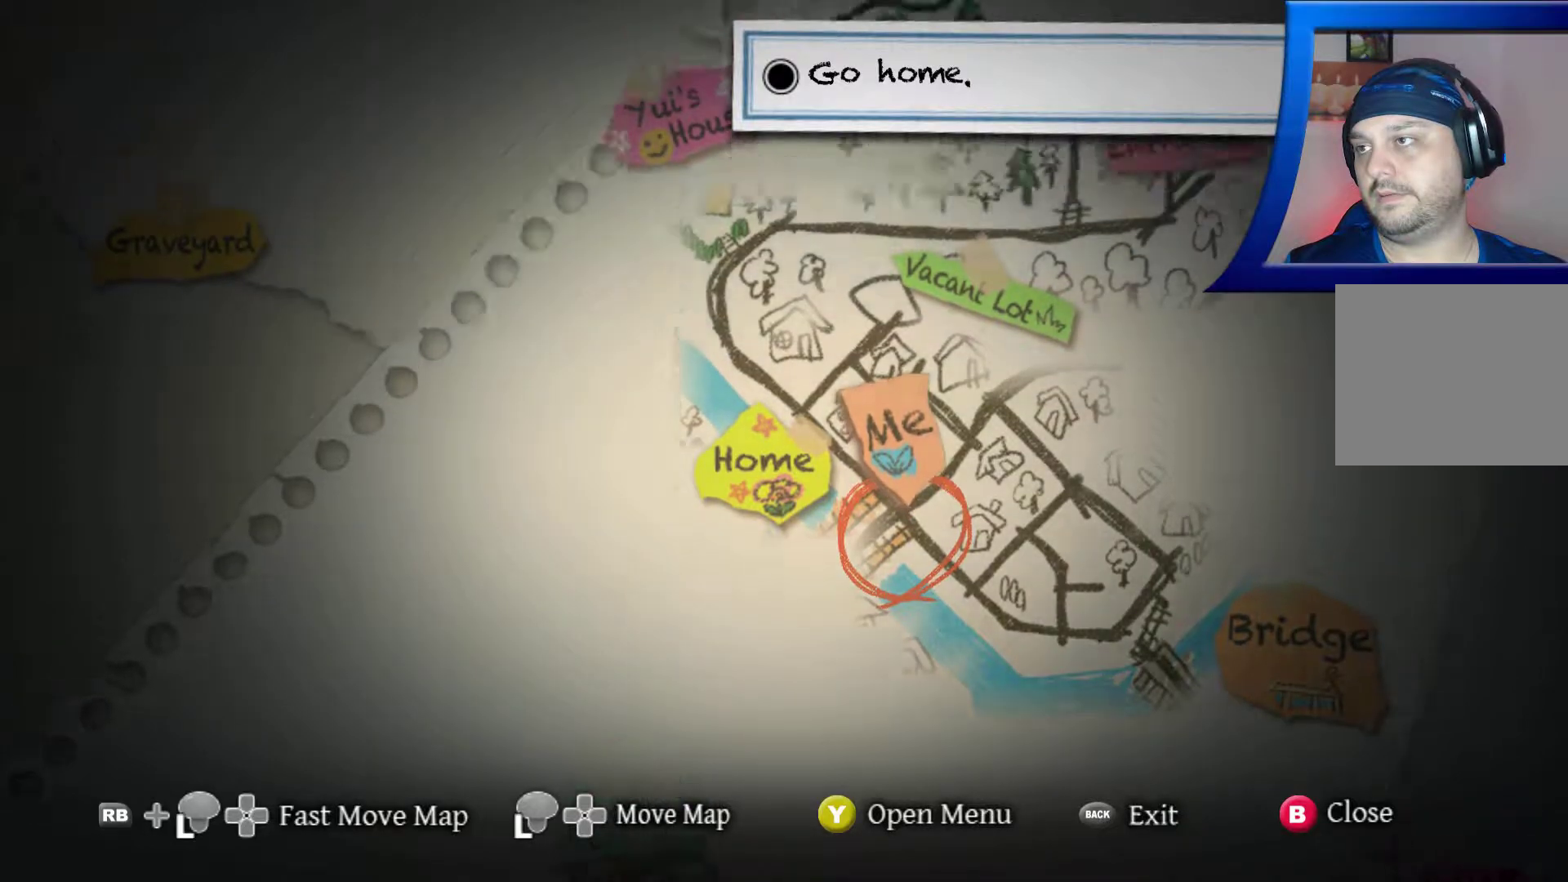
{"buttons": [], "left_stick": "center", "right_stick": "center", "events": [[50, "left_stick", "center"]]}
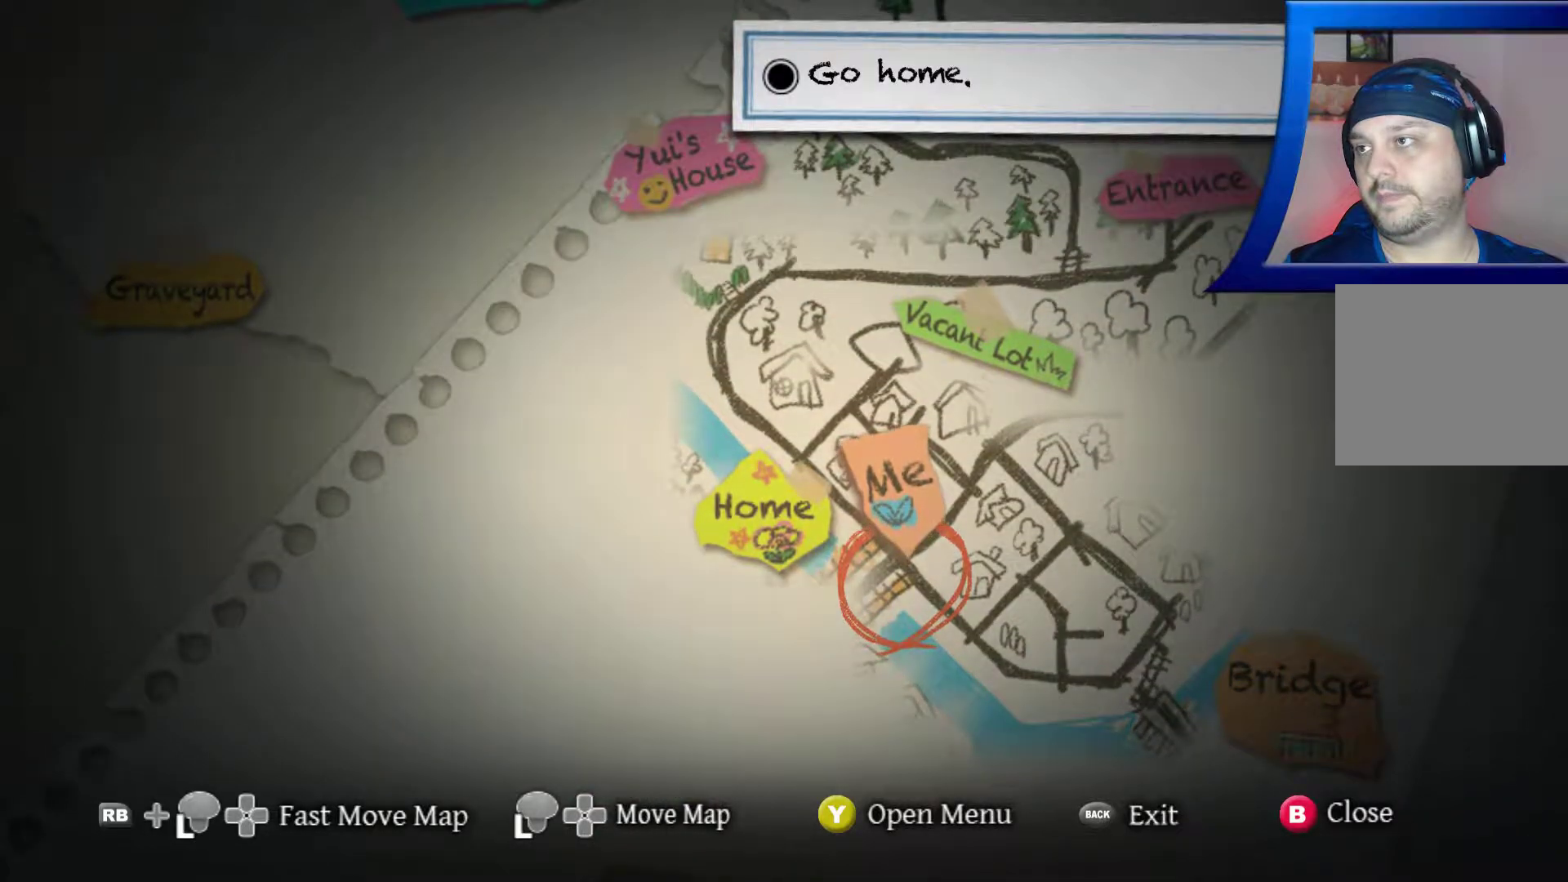
{"buttons": [], "left_stick": "center", "right_stick": "center", "events": []}
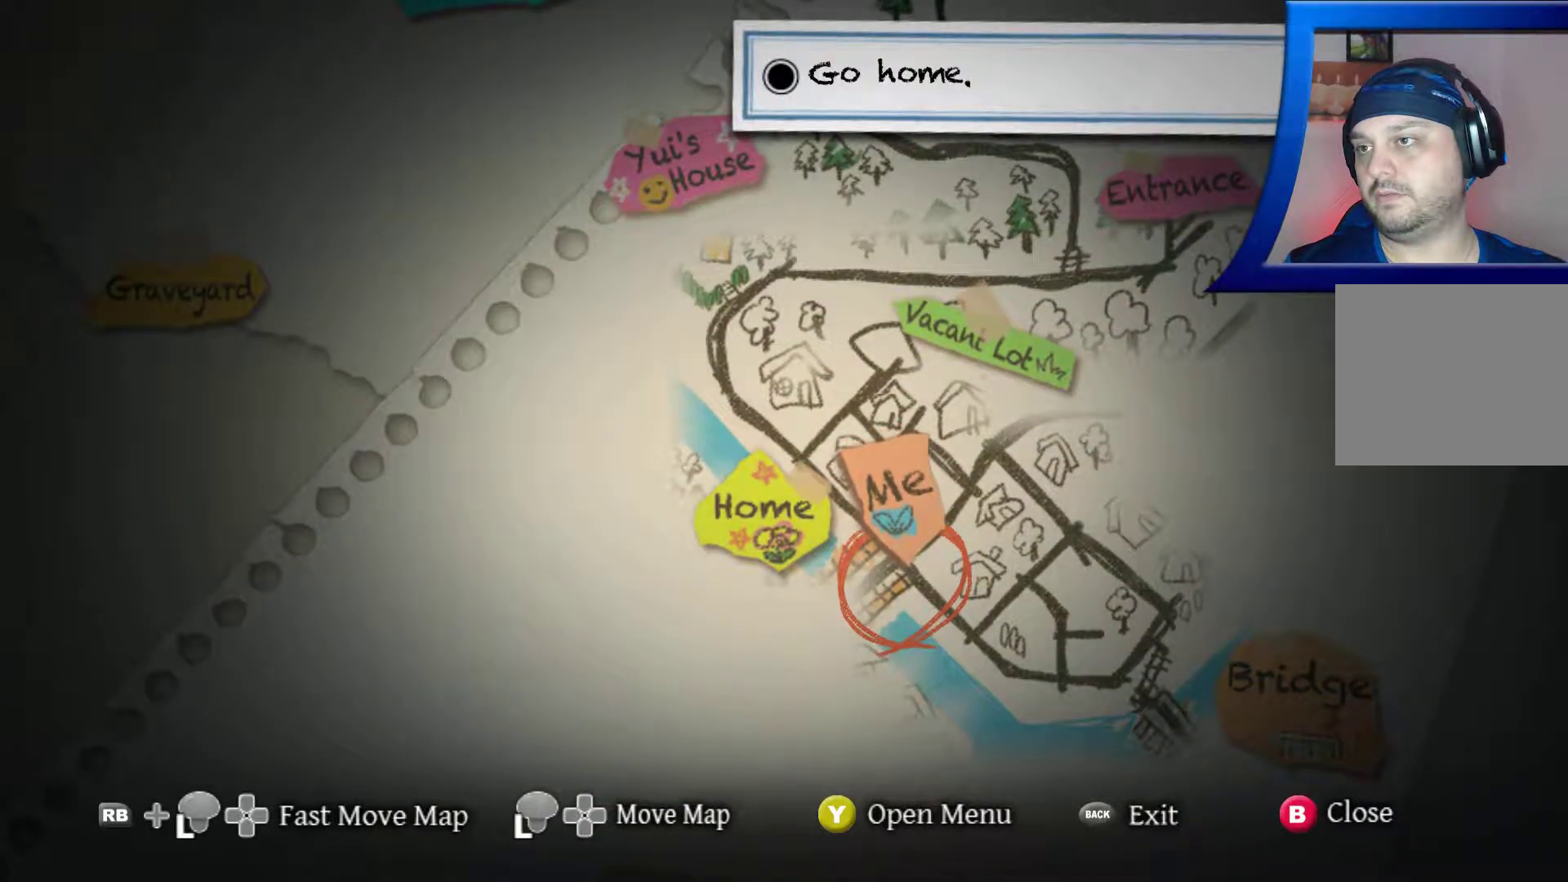
{"buttons": [], "left_stick": "center", "right_stick": "center", "events": []}
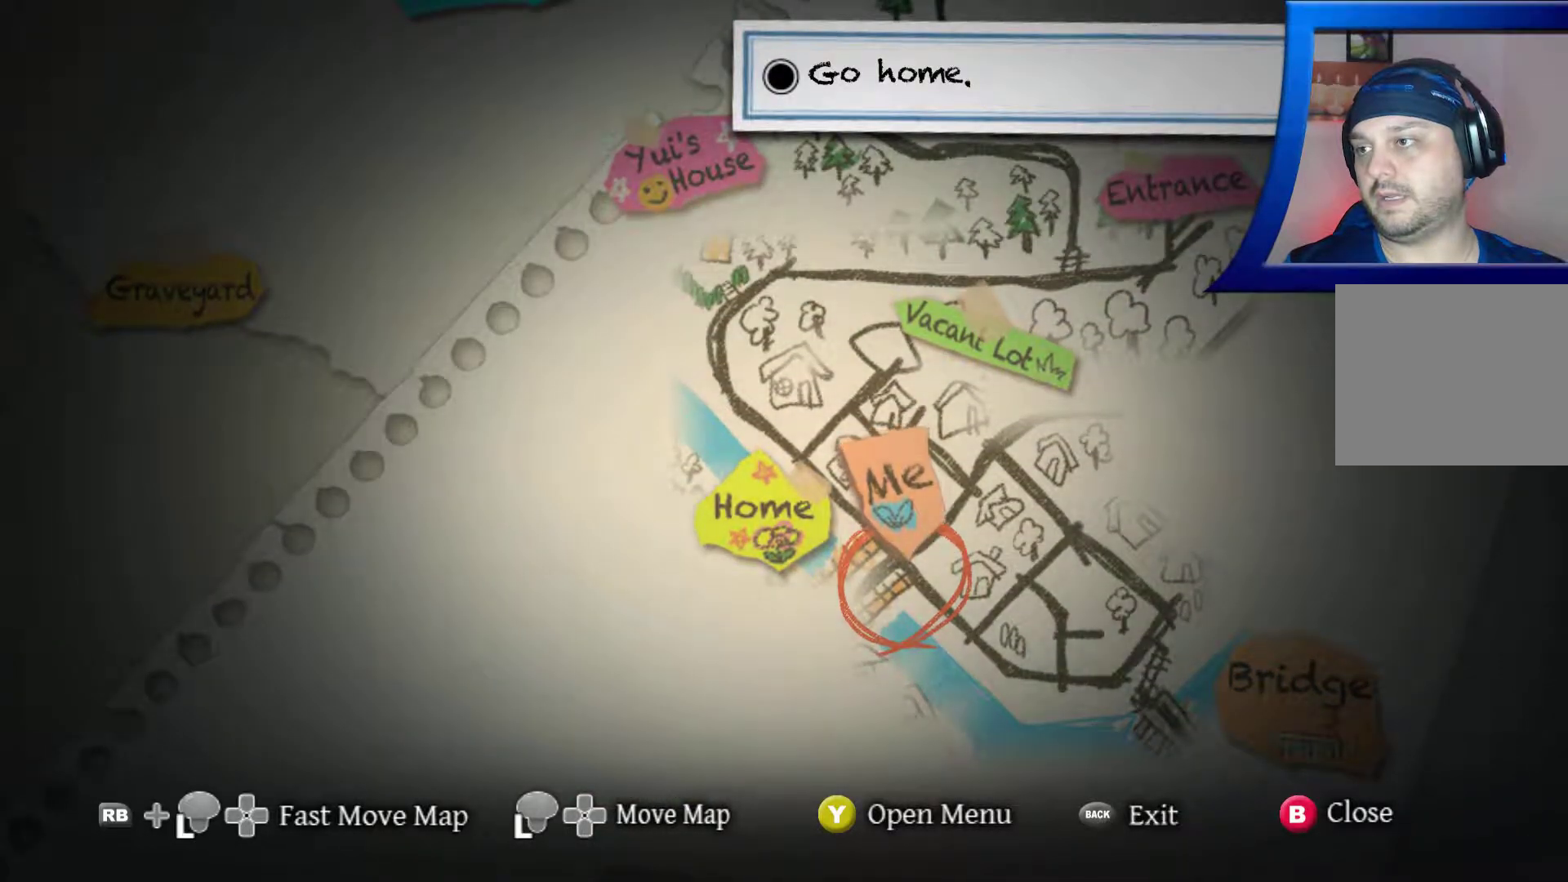
{"buttons": [], "left_stick": "center", "right_stick": "center", "events": []}
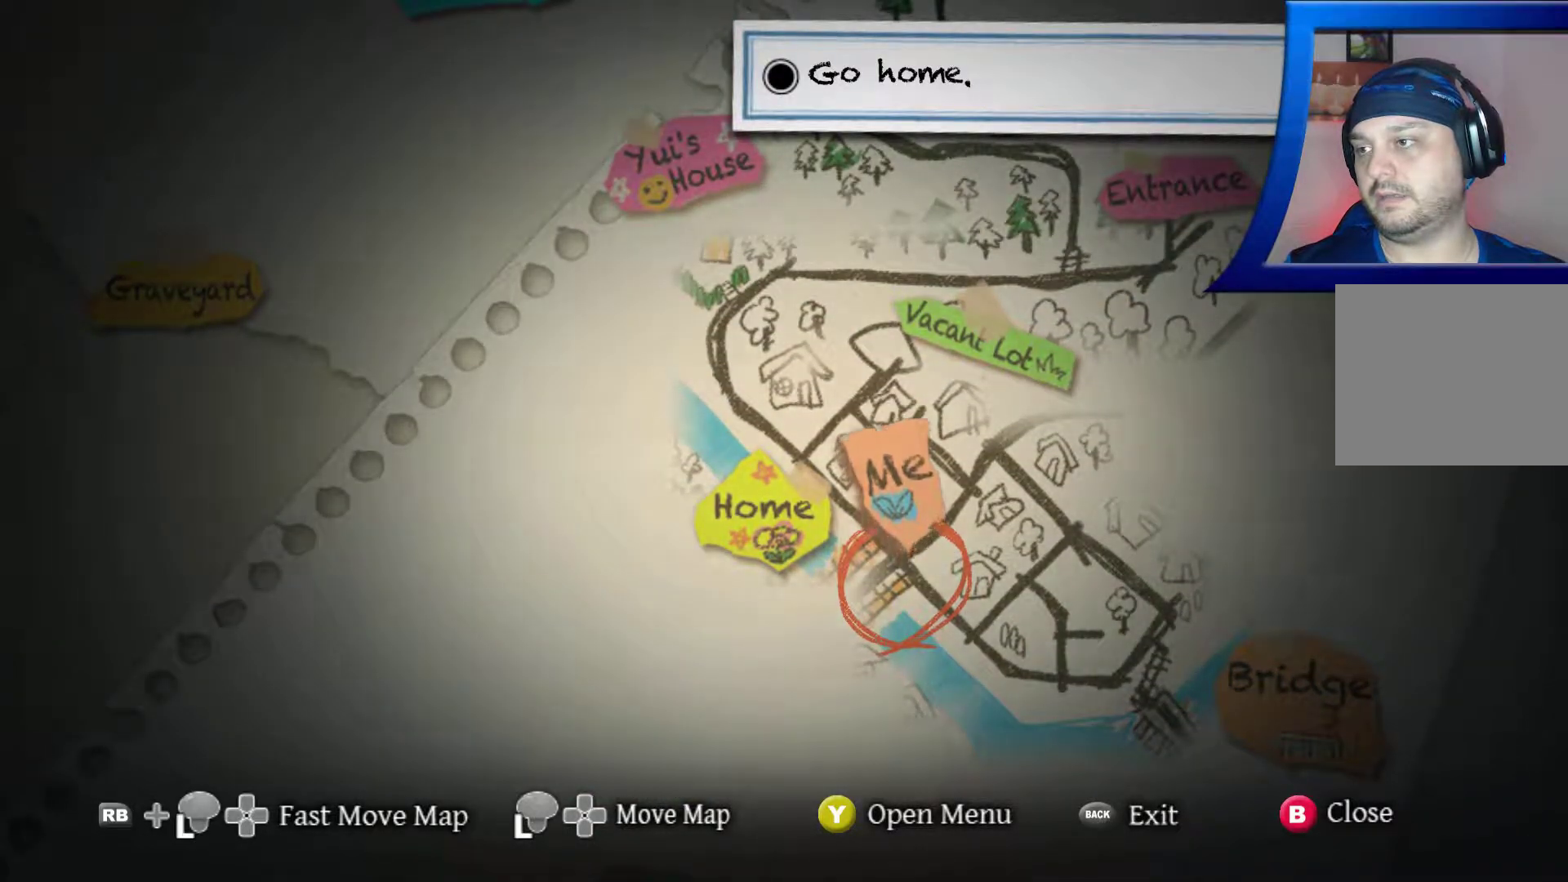
{"buttons": [], "left_stick": "center", "right_stick": "center", "events": []}
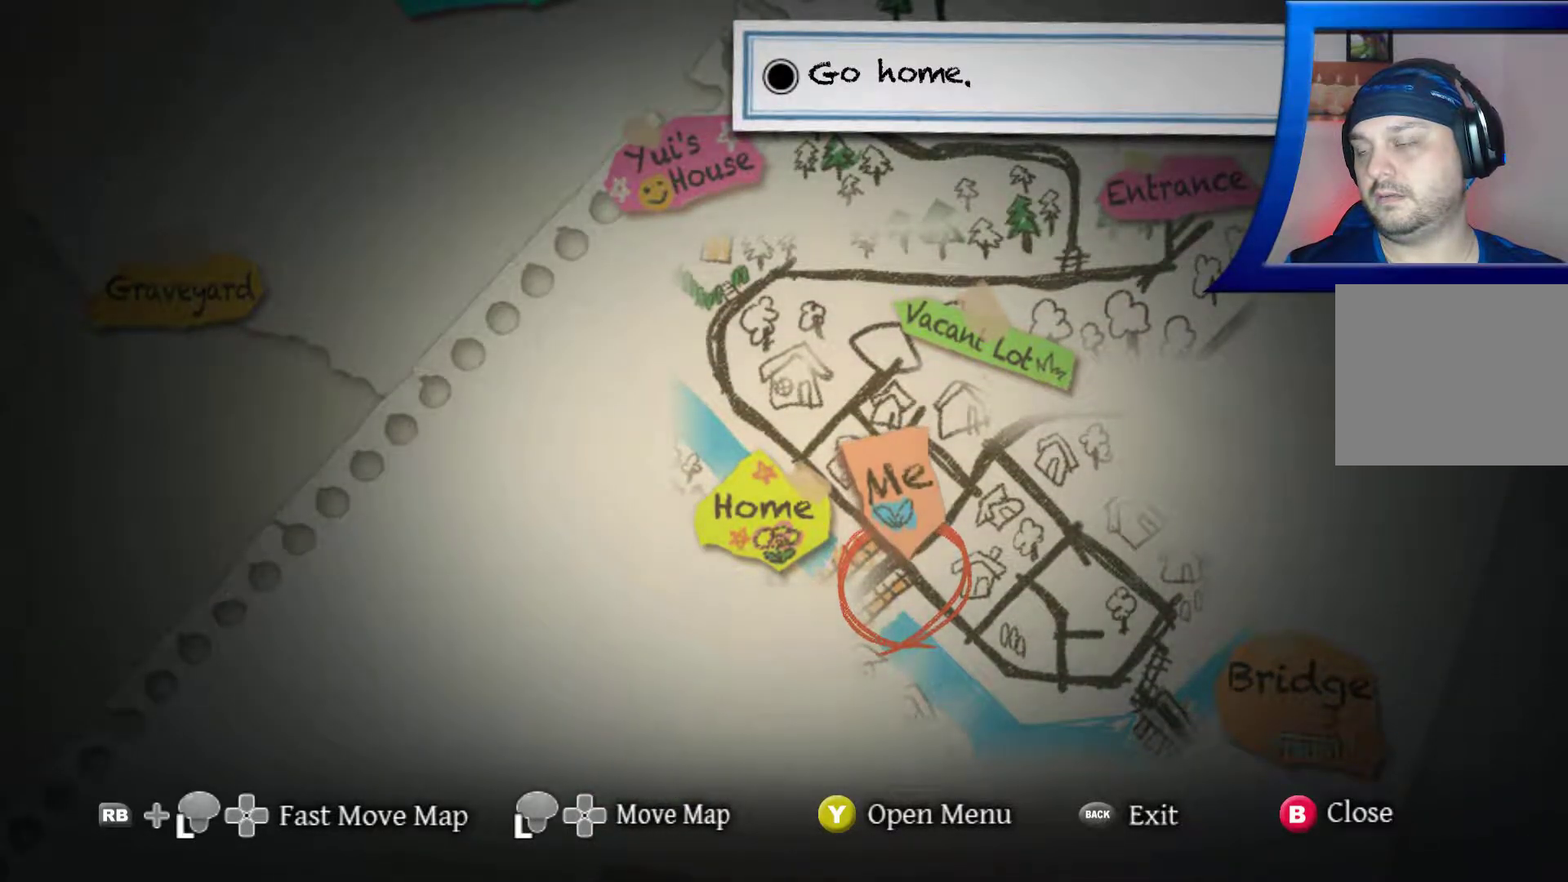
{"buttons": [], "left_stick": "center", "right_stick": "center", "events": []}
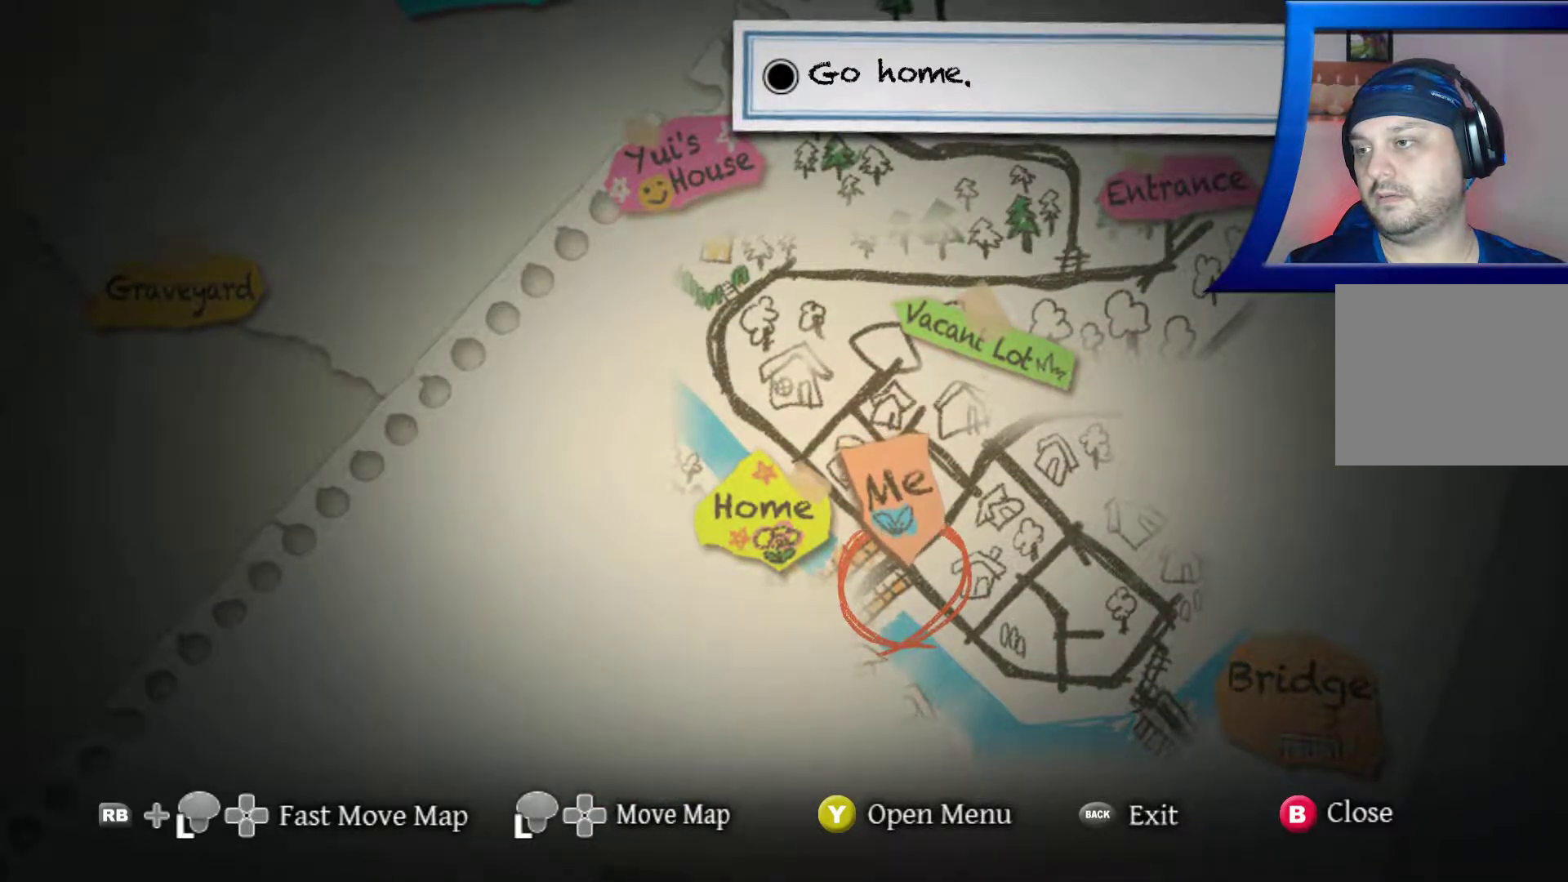
{"buttons": [], "left_stick": "center", "right_stick": "center", "events": [[183, "START", "down"], [333, "START", "up"]]}
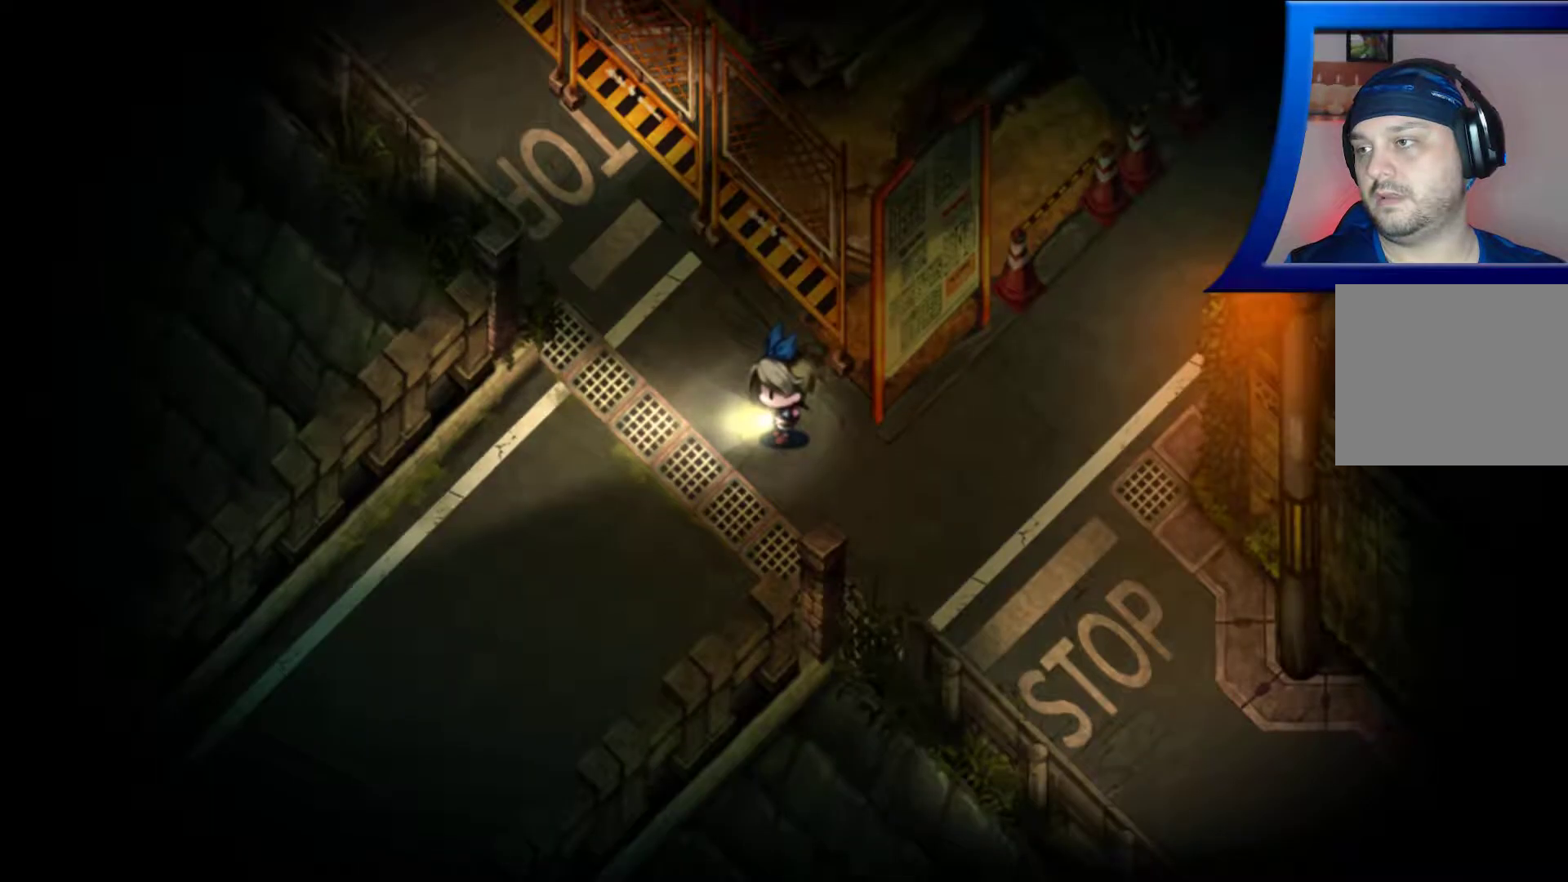
{"buttons": [], "left_stick": "center", "right_stick": "center", "events": []}
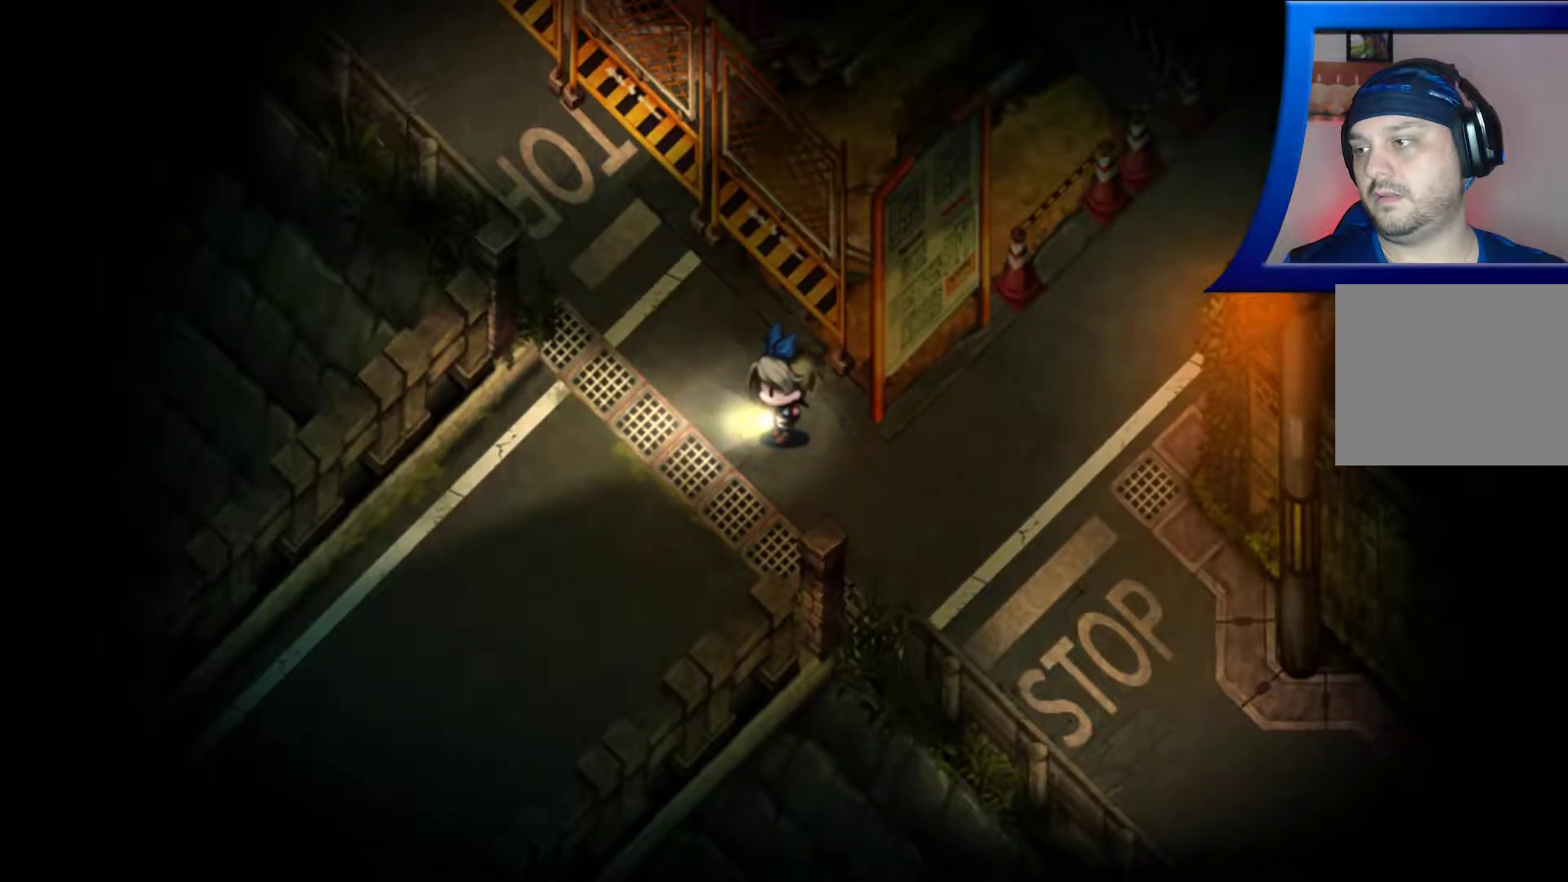
{"buttons": [], "left_stick": "center", "right_stick": "center", "events": []}
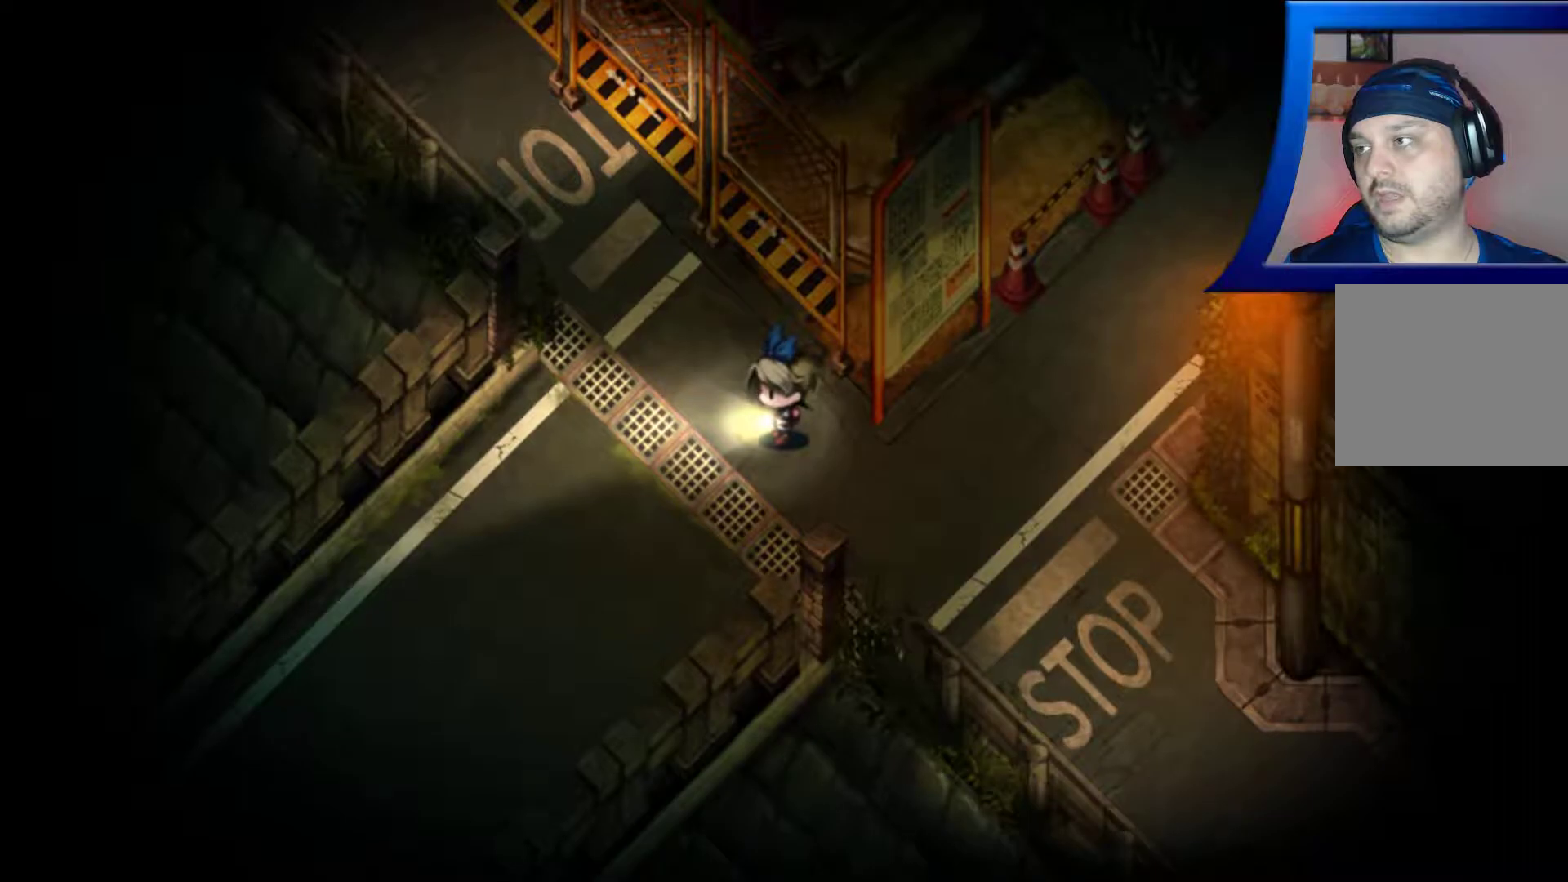
{"buttons": [], "left_stick": "down-left", "right_stick": "center", "events": [[433, "left_stick", "down-left"]]}
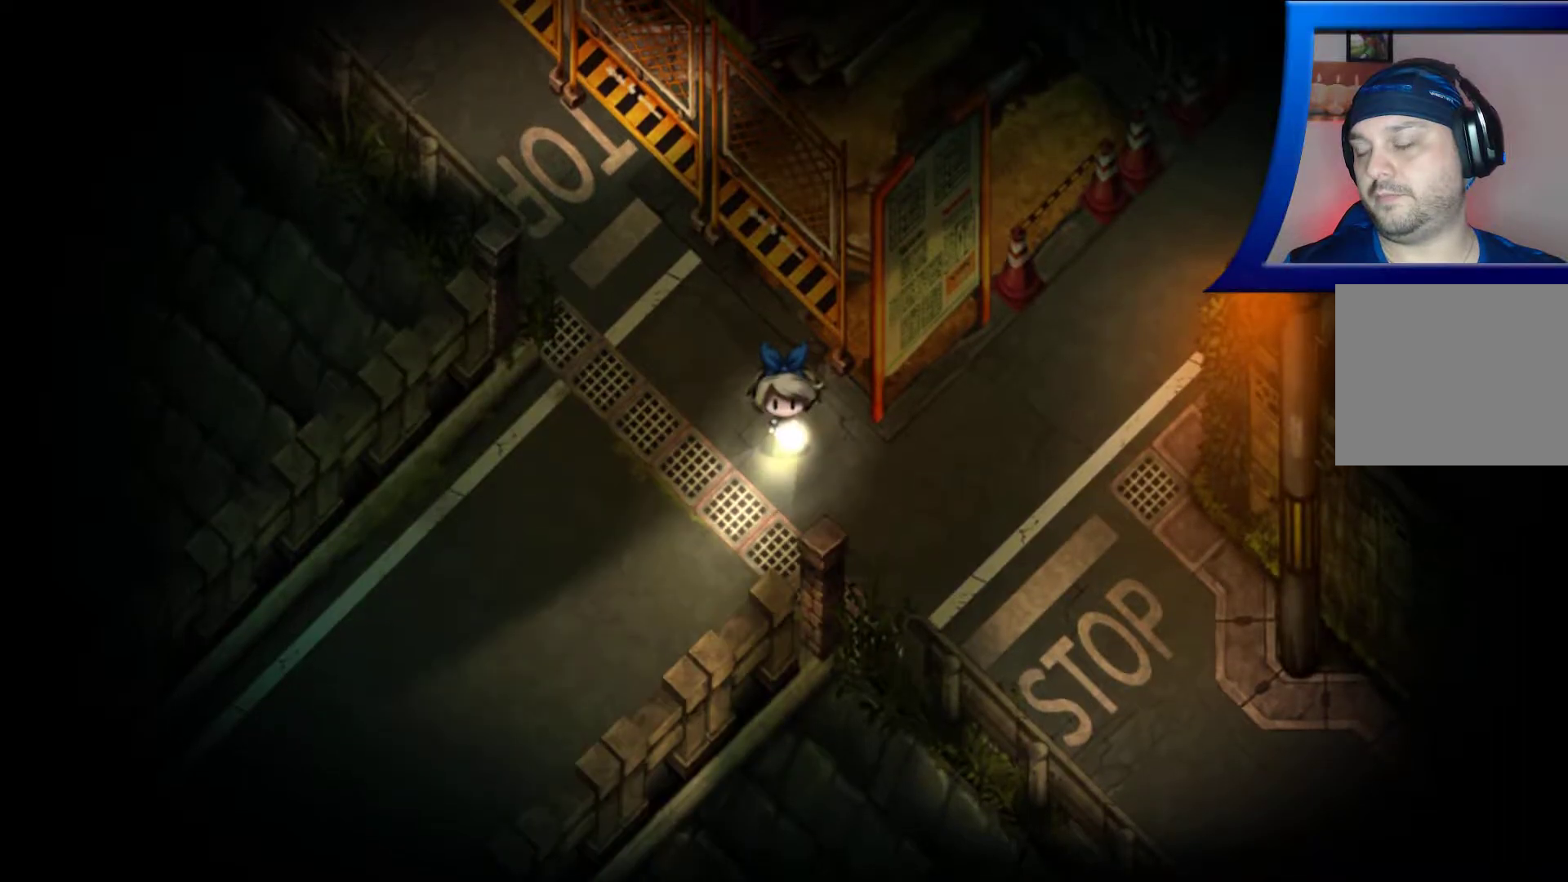
{"buttons": [], "left_stick": "center", "right_stick": "center", "events": [[500, "left_stick", "center"]]}
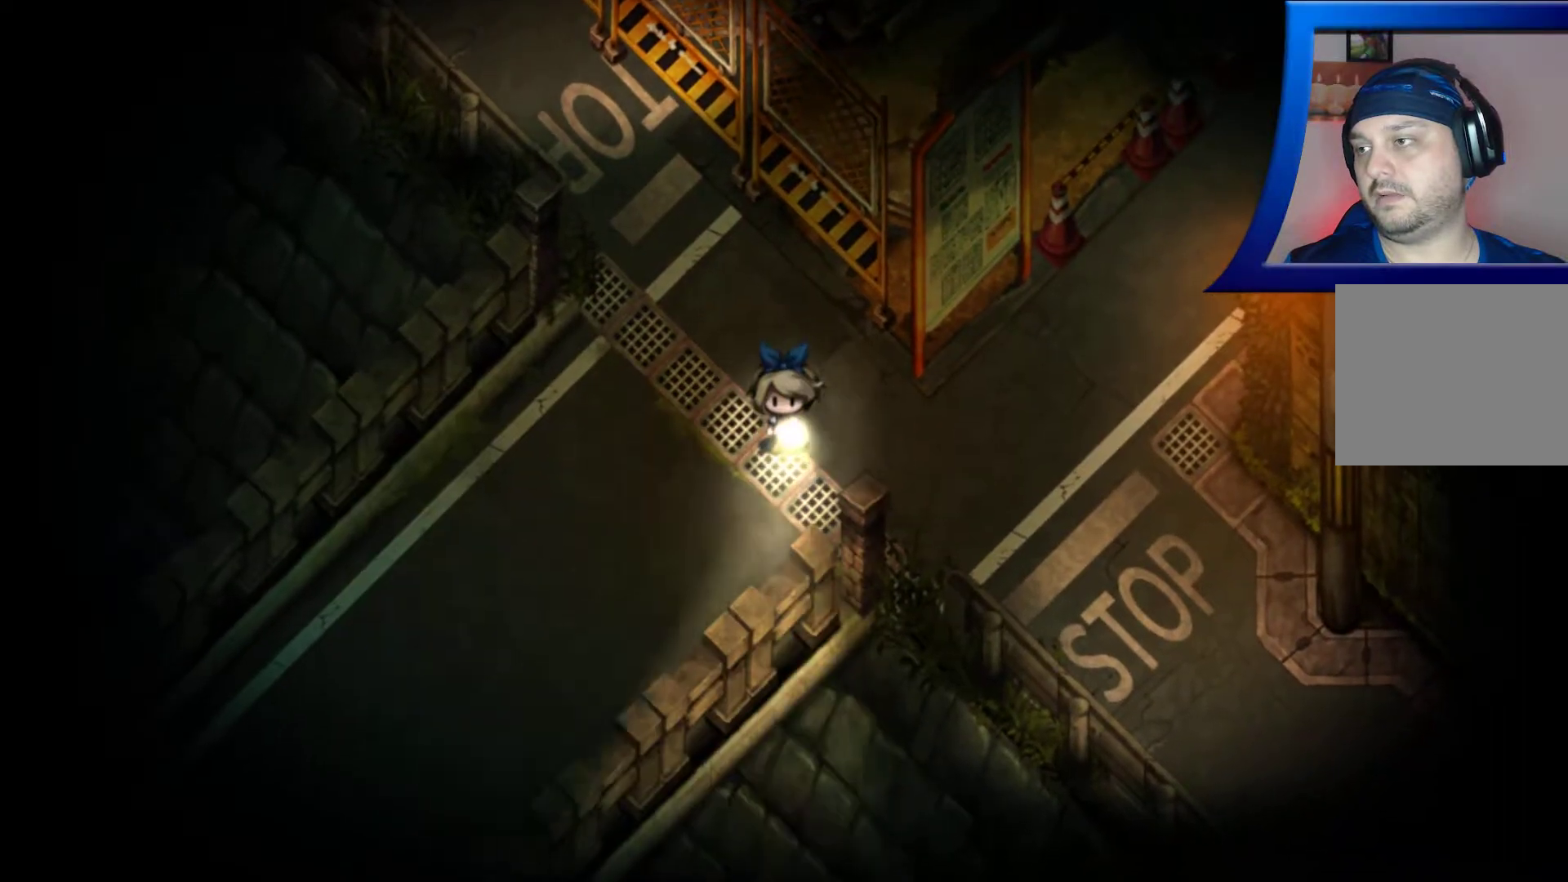
{"buttons": [], "left_stick": "center", "right_stick": "down-left", "events": [[17, "right_stick", "down-left"]]}
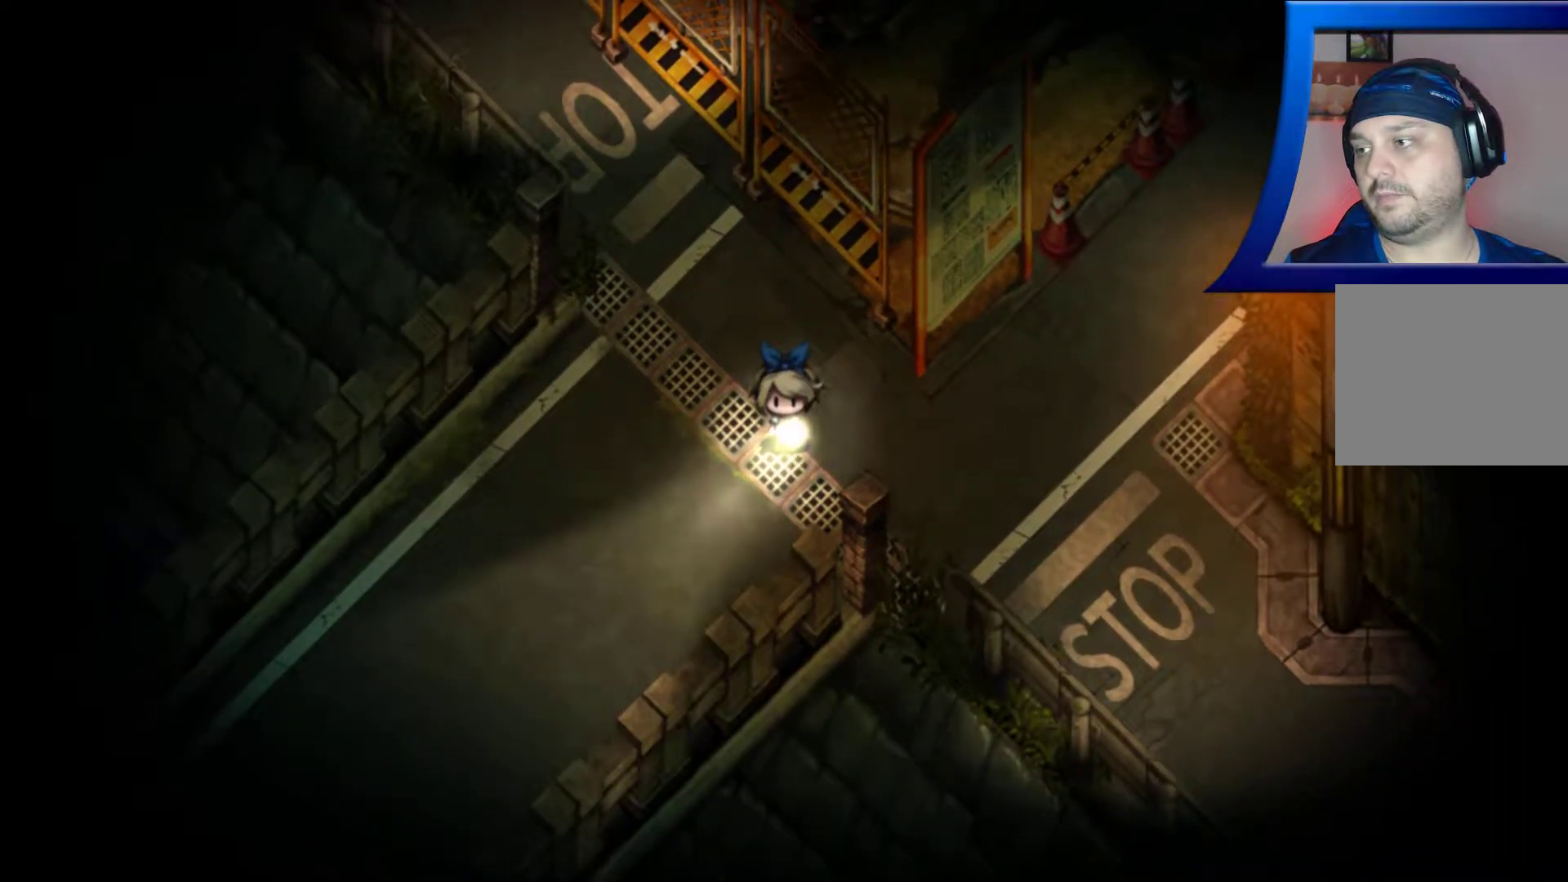
{"buttons": [], "left_stick": "up", "right_stick": "center", "events": [[233, "left_stick", "up"], [317, "right_stick", "center"]]}
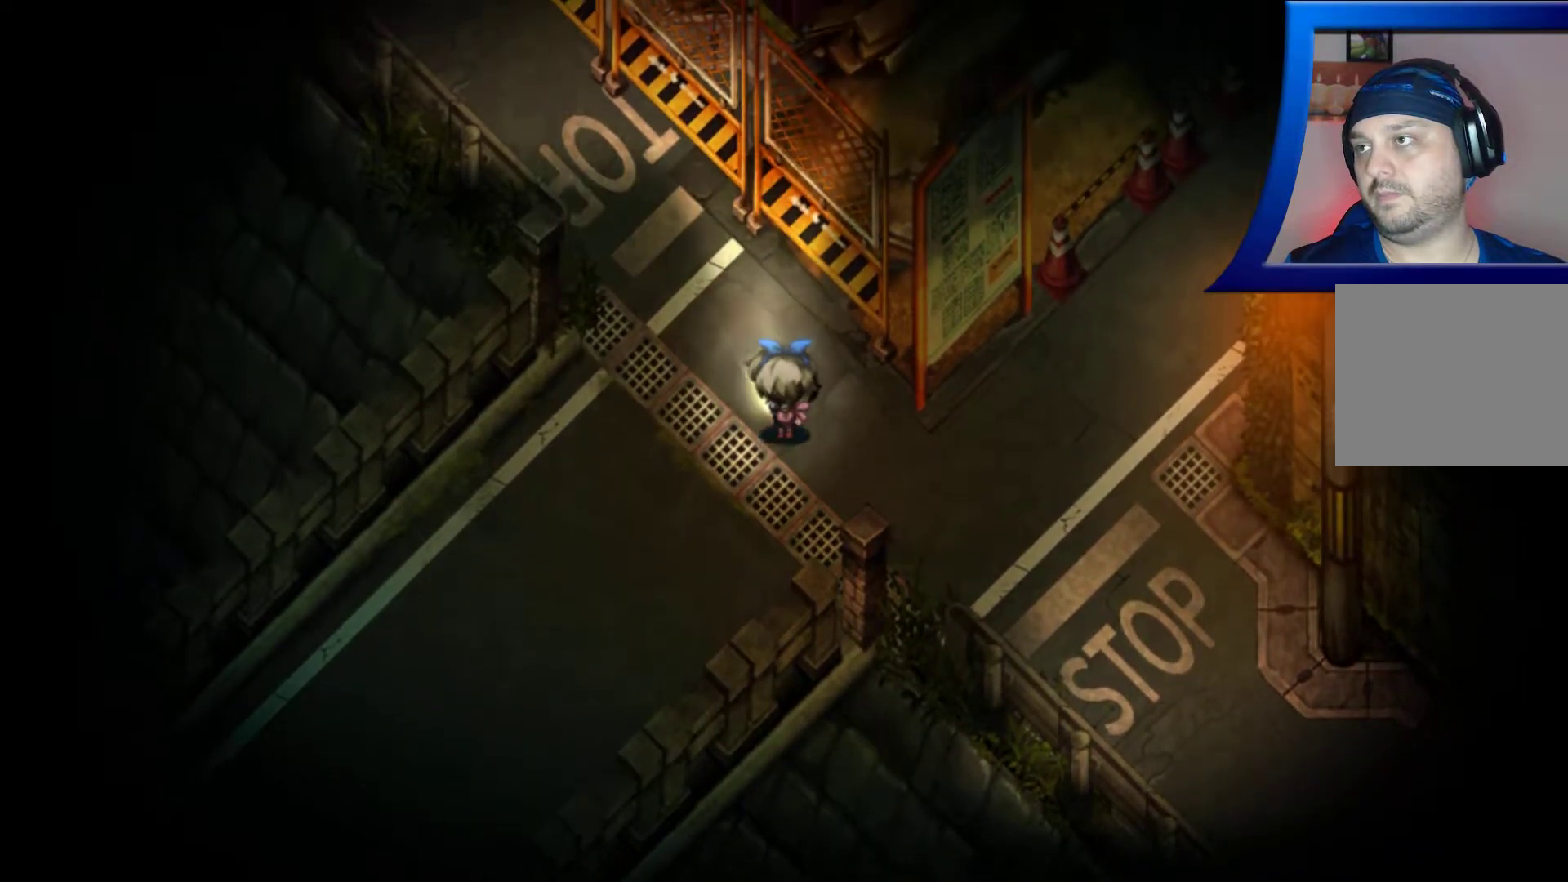
{"buttons": [], "left_stick": "up-left", "right_stick": "center", "events": [[300, "left_stick", "up-left"]]}
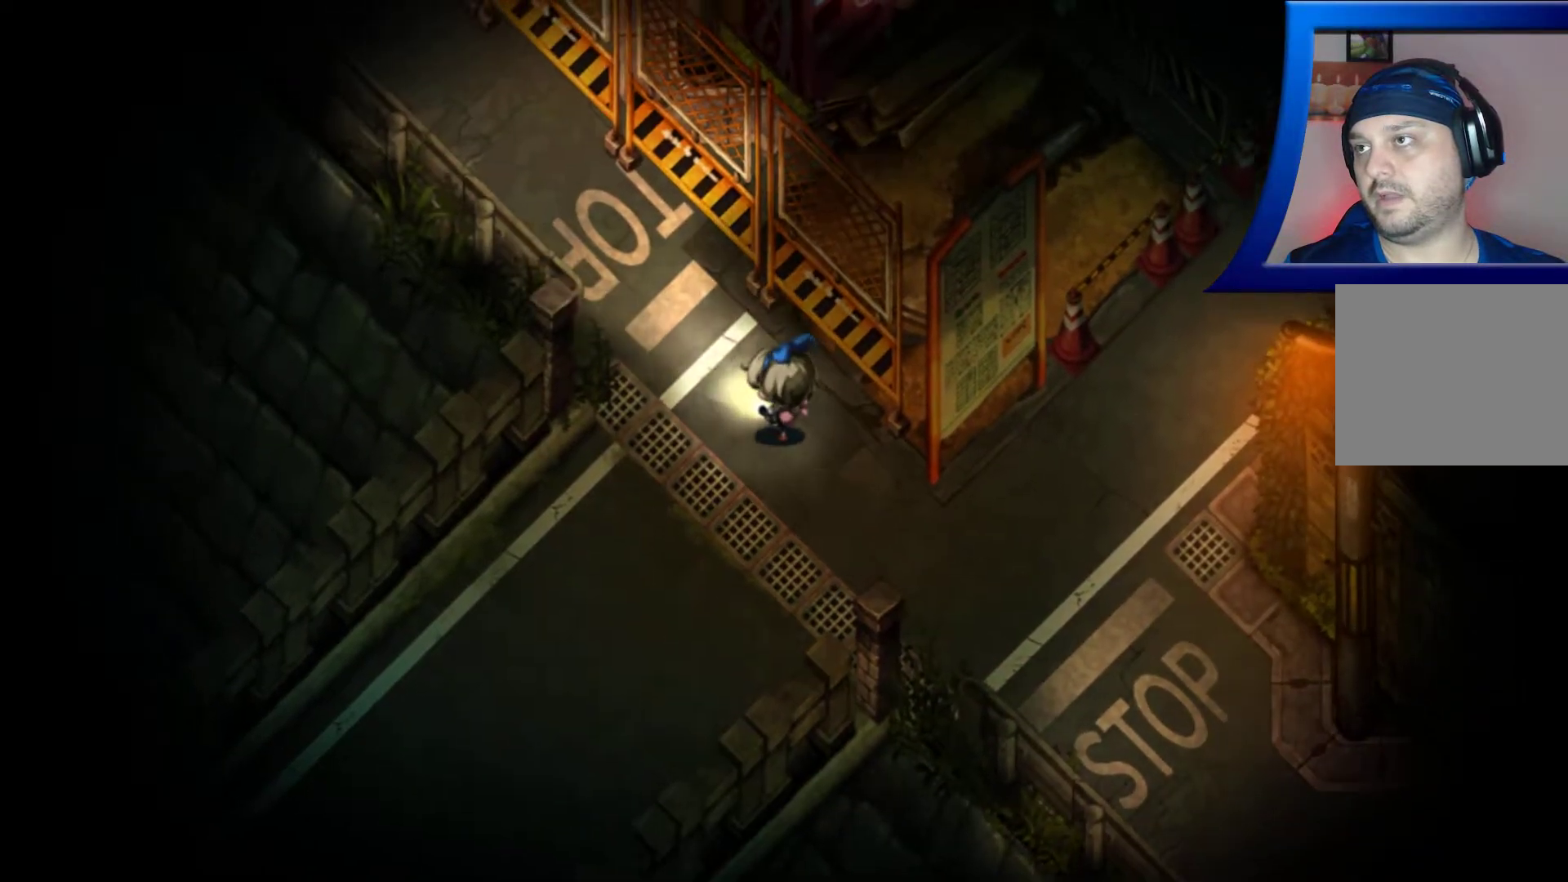
{"buttons": [], "left_stick": "up-left", "right_stick": "center", "events": []}
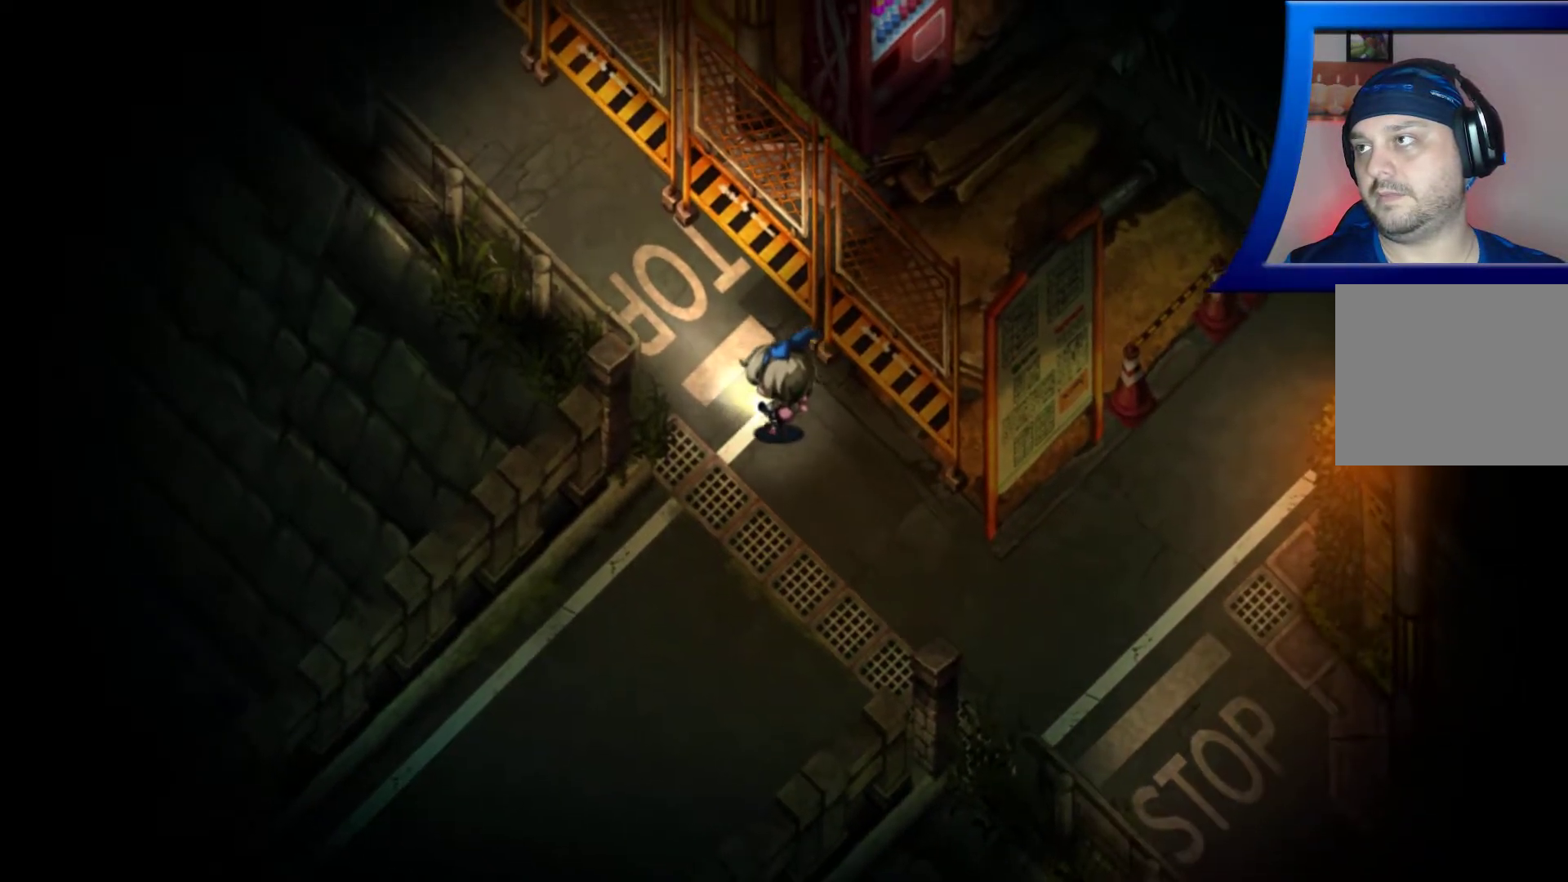
{"buttons": [], "left_stick": "up-left", "right_stick": "center", "events": []}
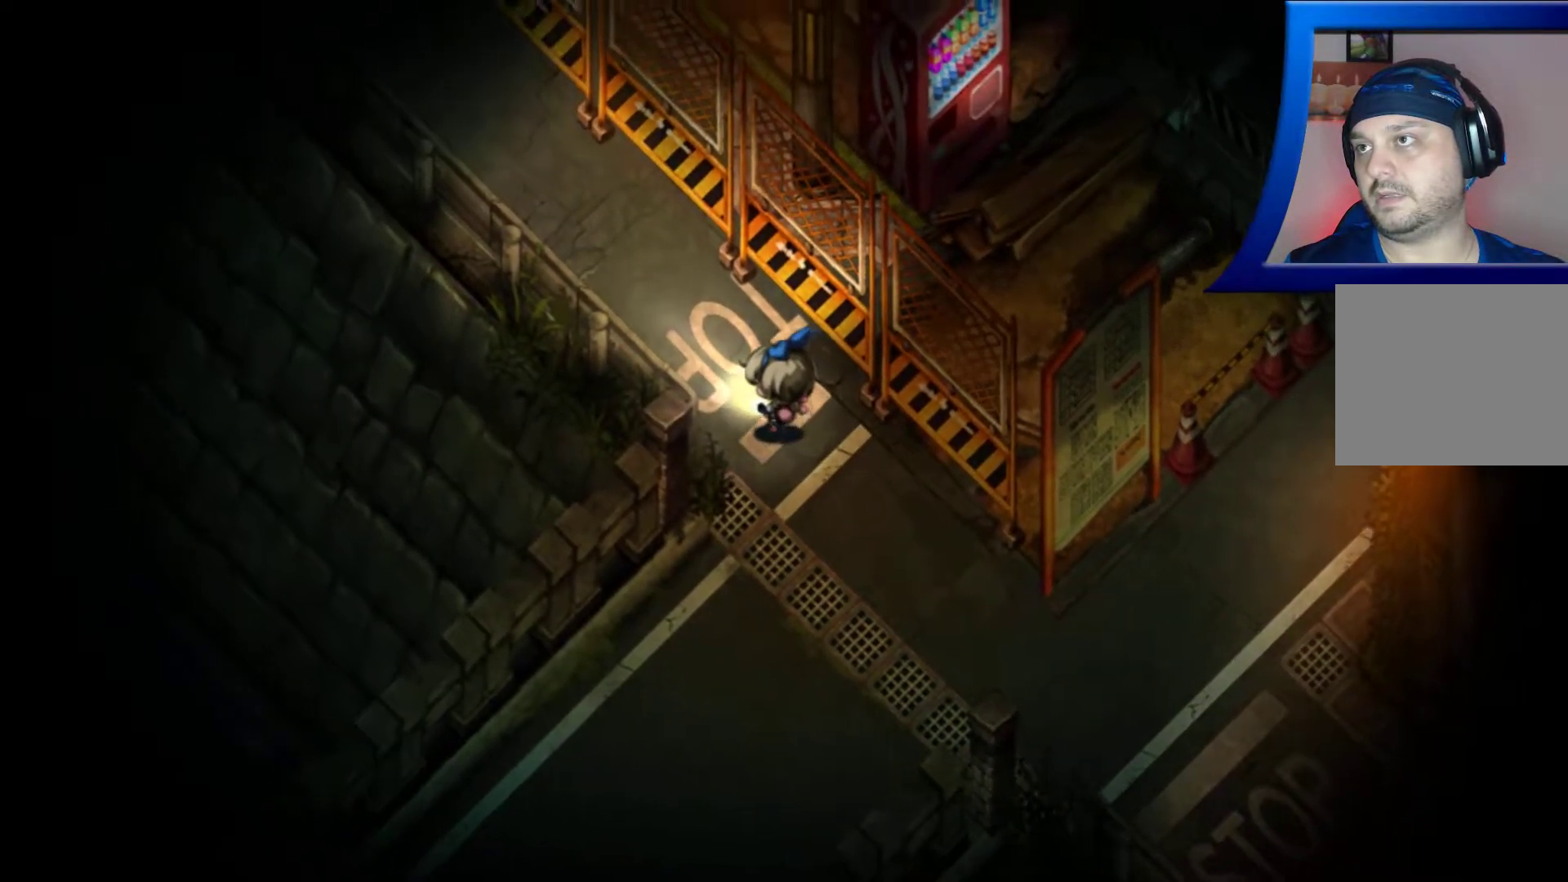
{"buttons": [], "left_stick": "up-left", "right_stick": "center", "events": []}
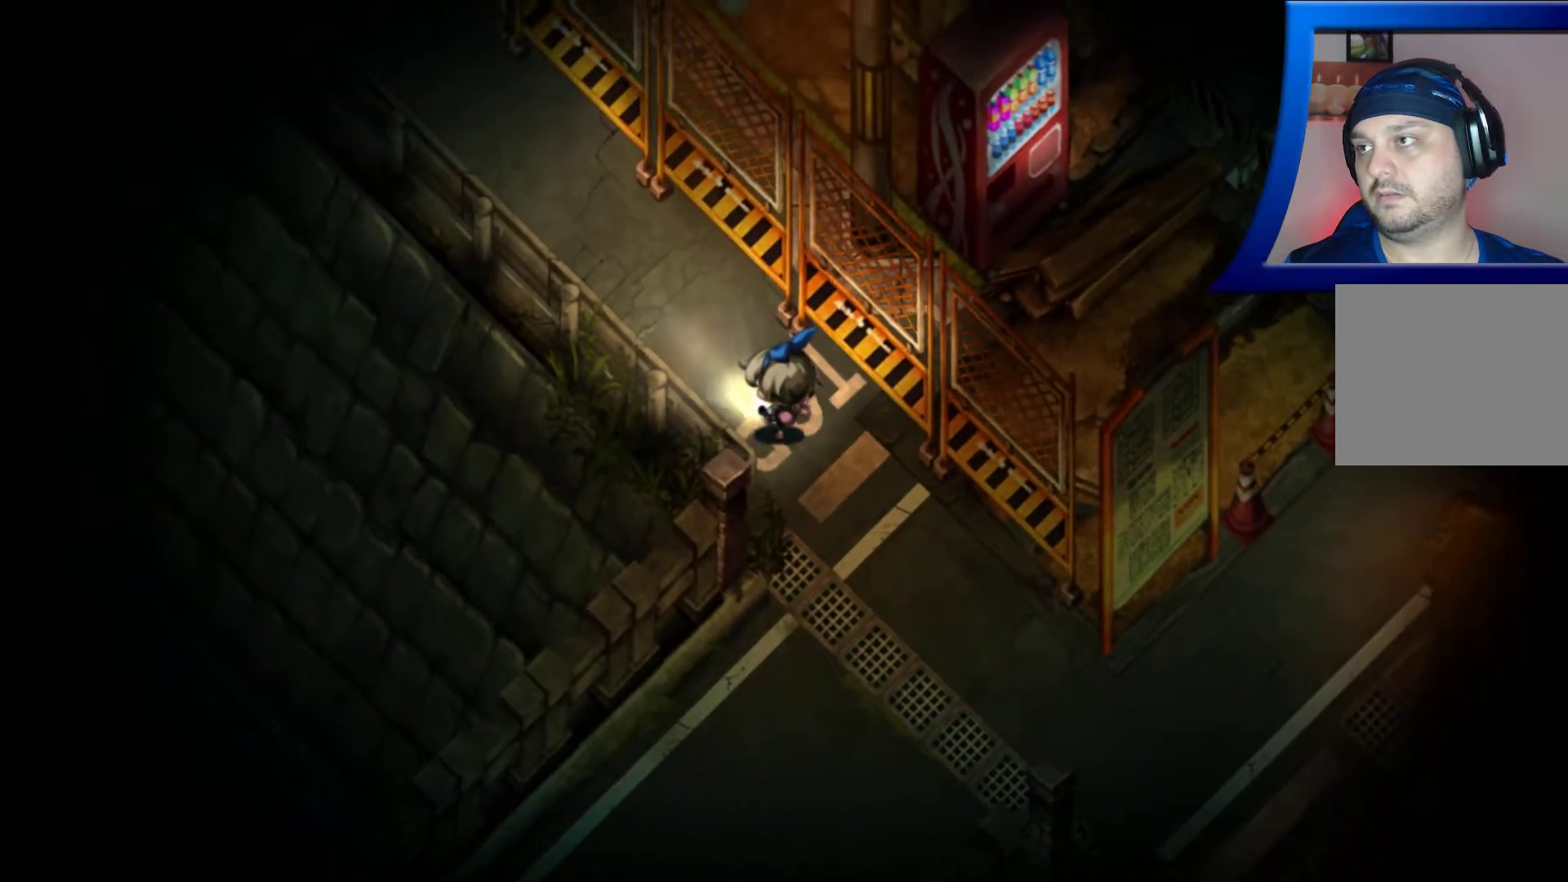
{"buttons": [], "left_stick": "up-left", "right_stick": "center", "events": []}
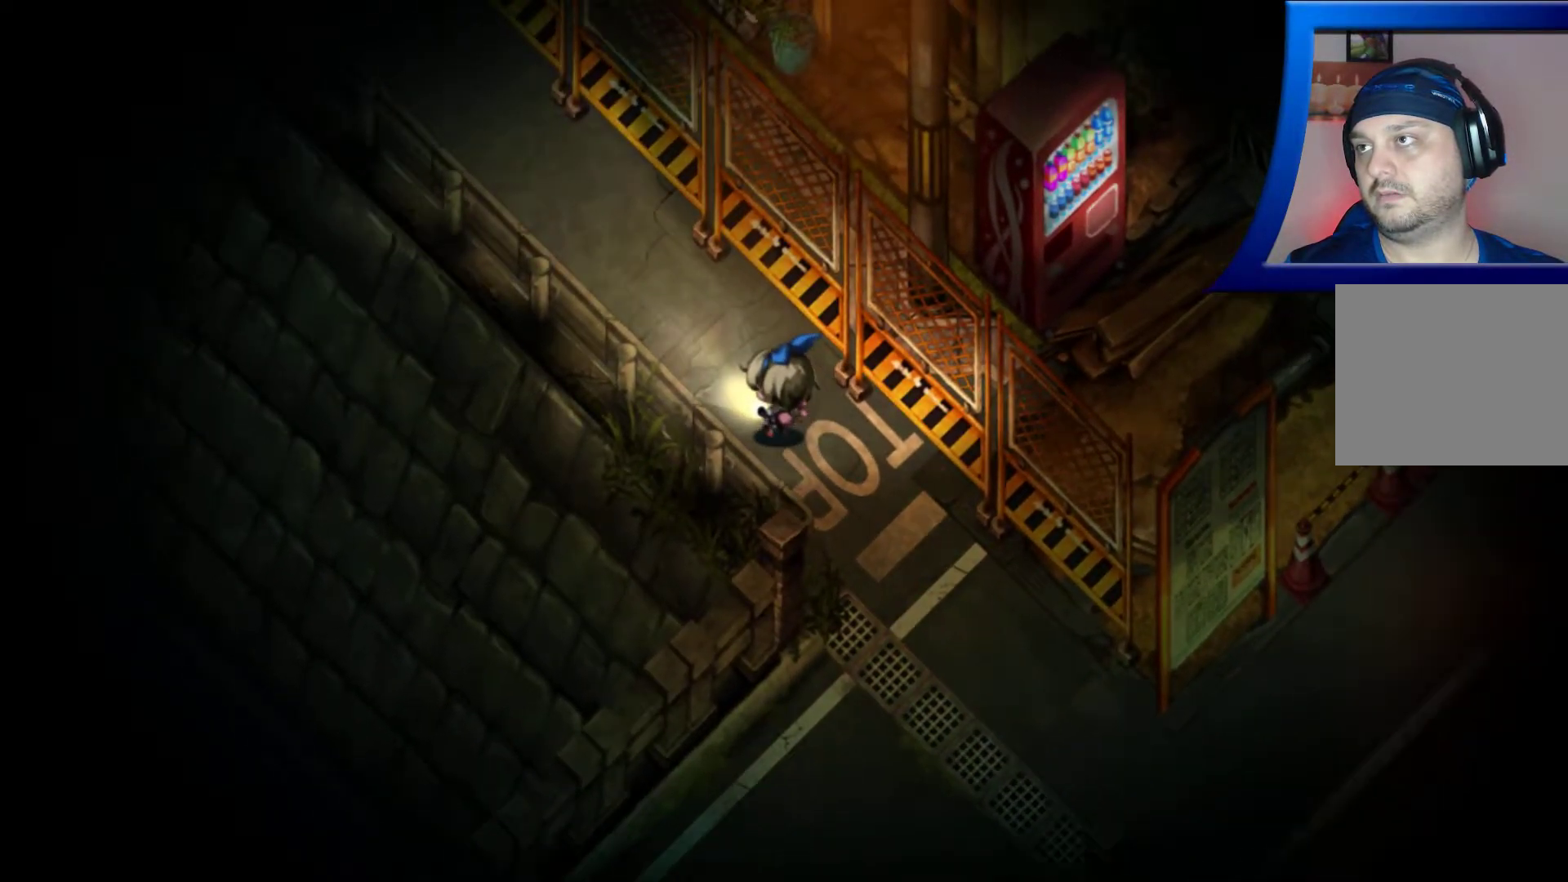
{"buttons": [], "left_stick": "up-left", "right_stick": "center", "events": []}
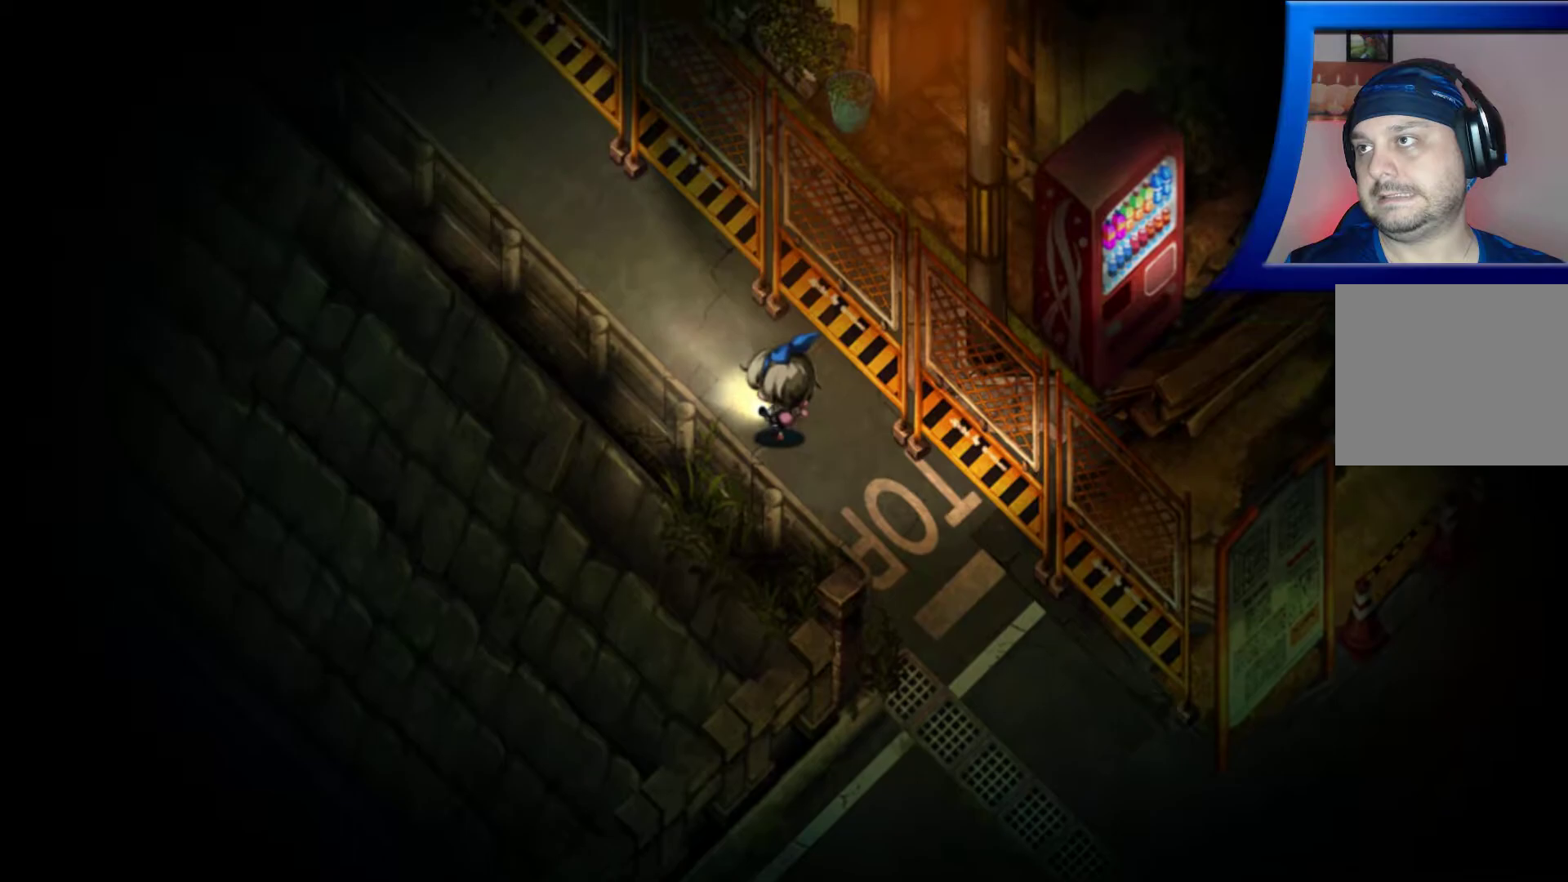
{"buttons": [], "left_stick": "up-left", "right_stick": "center", "events": []}
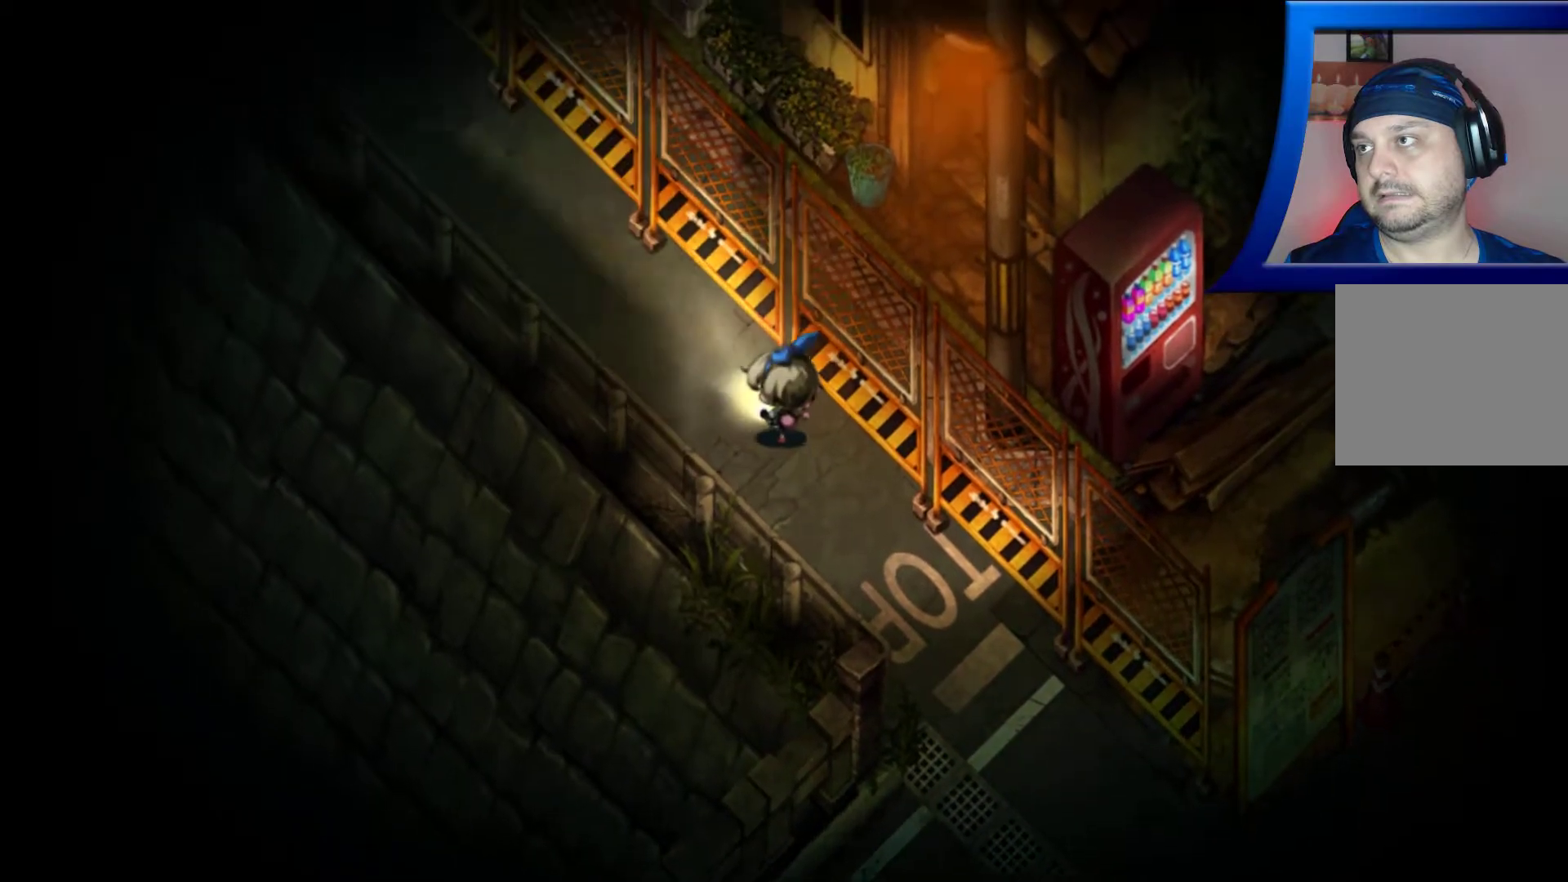
{"buttons": [], "left_stick": "up-left", "right_stick": "center", "events": []}
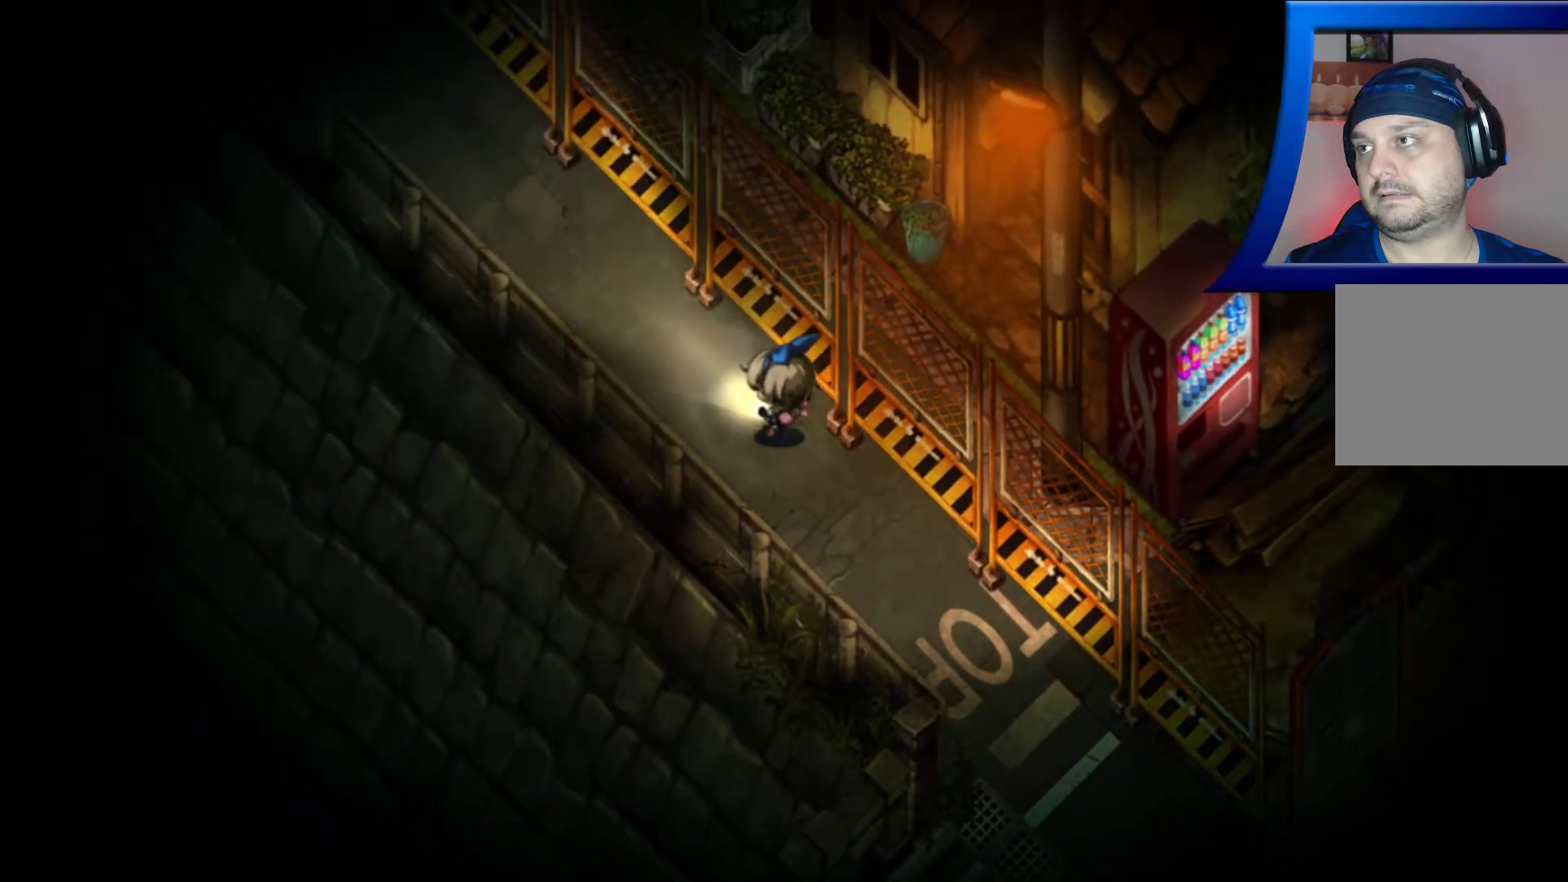
{"buttons": ["A"], "left_stick": "up", "right_stick": "center", "events": [[117, "left_stick", "up"], [483, "A", "down"]]}
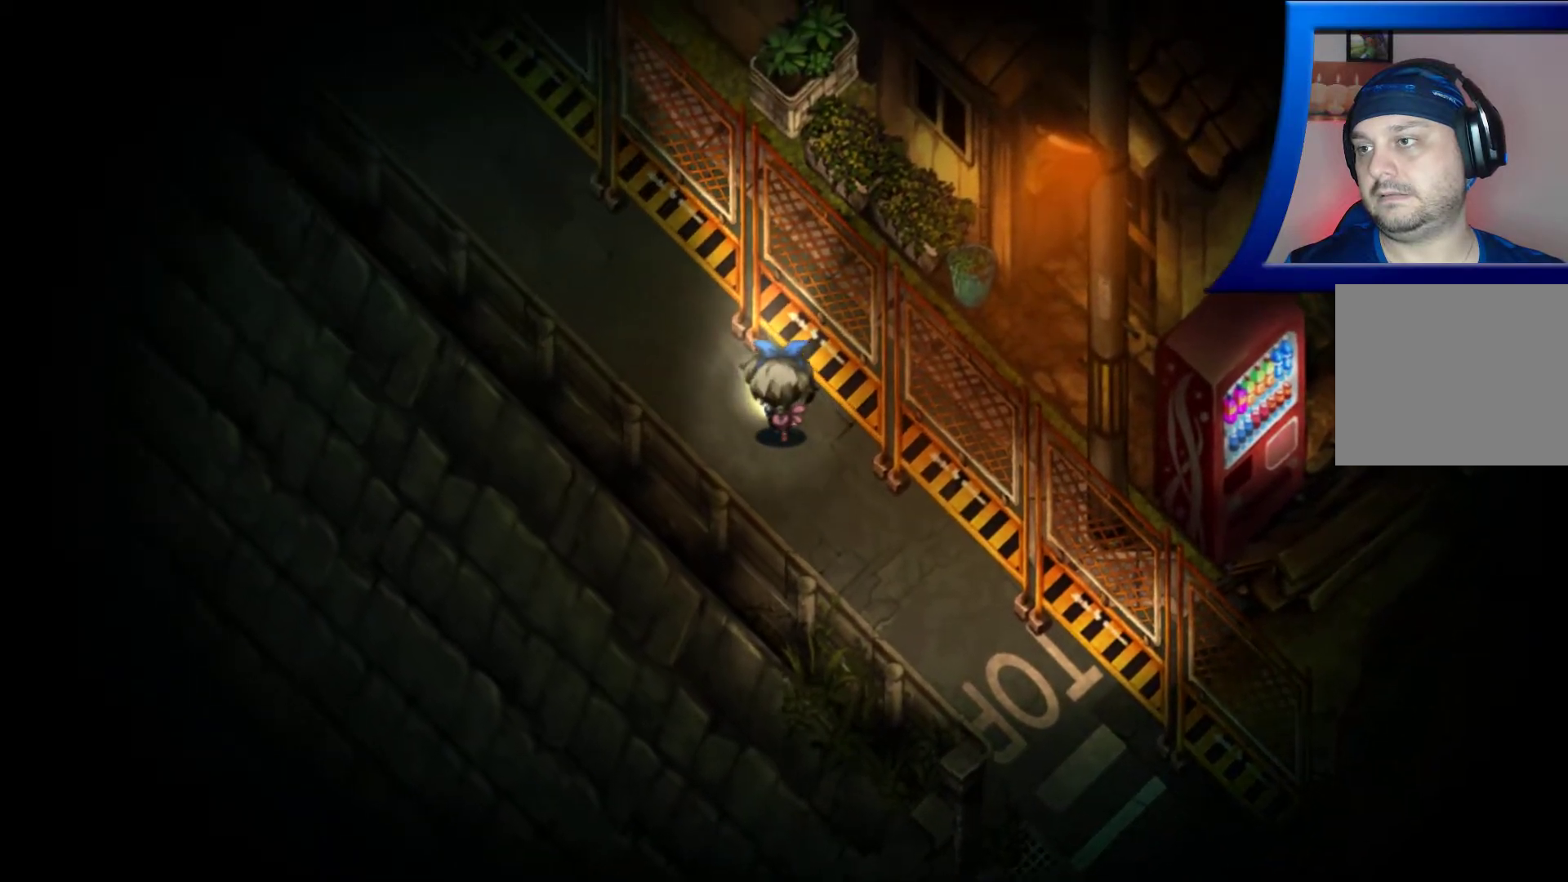
{"buttons": [], "left_stick": "up-left", "right_stick": "center", "events": [[67, "left_stick", "up-left"], [100, "A", "up"]]}
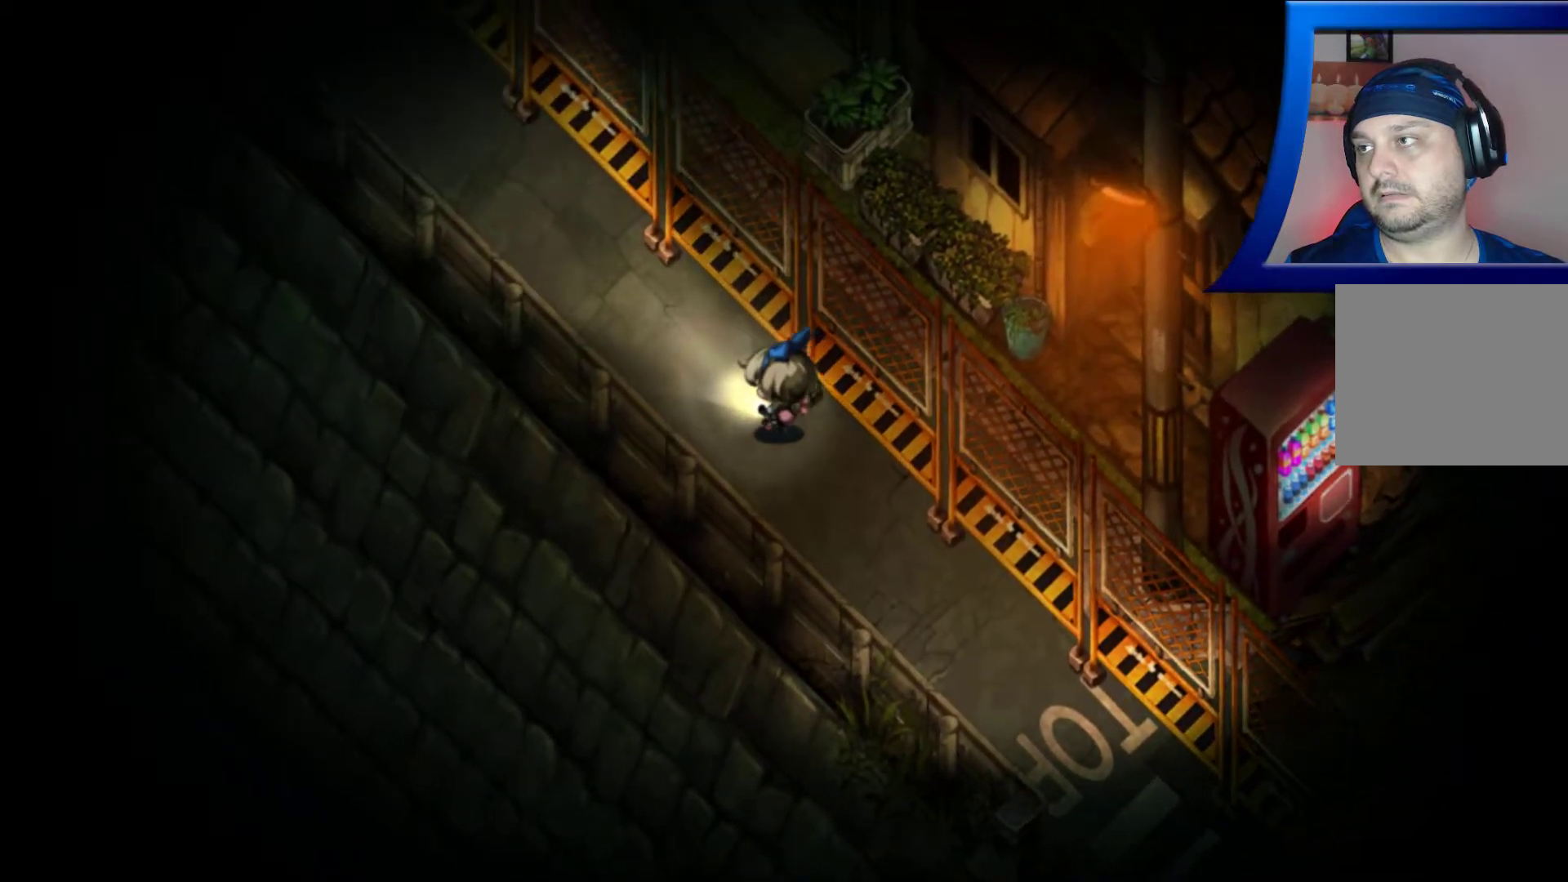
{"buttons": [], "left_stick": "up-left", "right_stick": "center", "events": []}